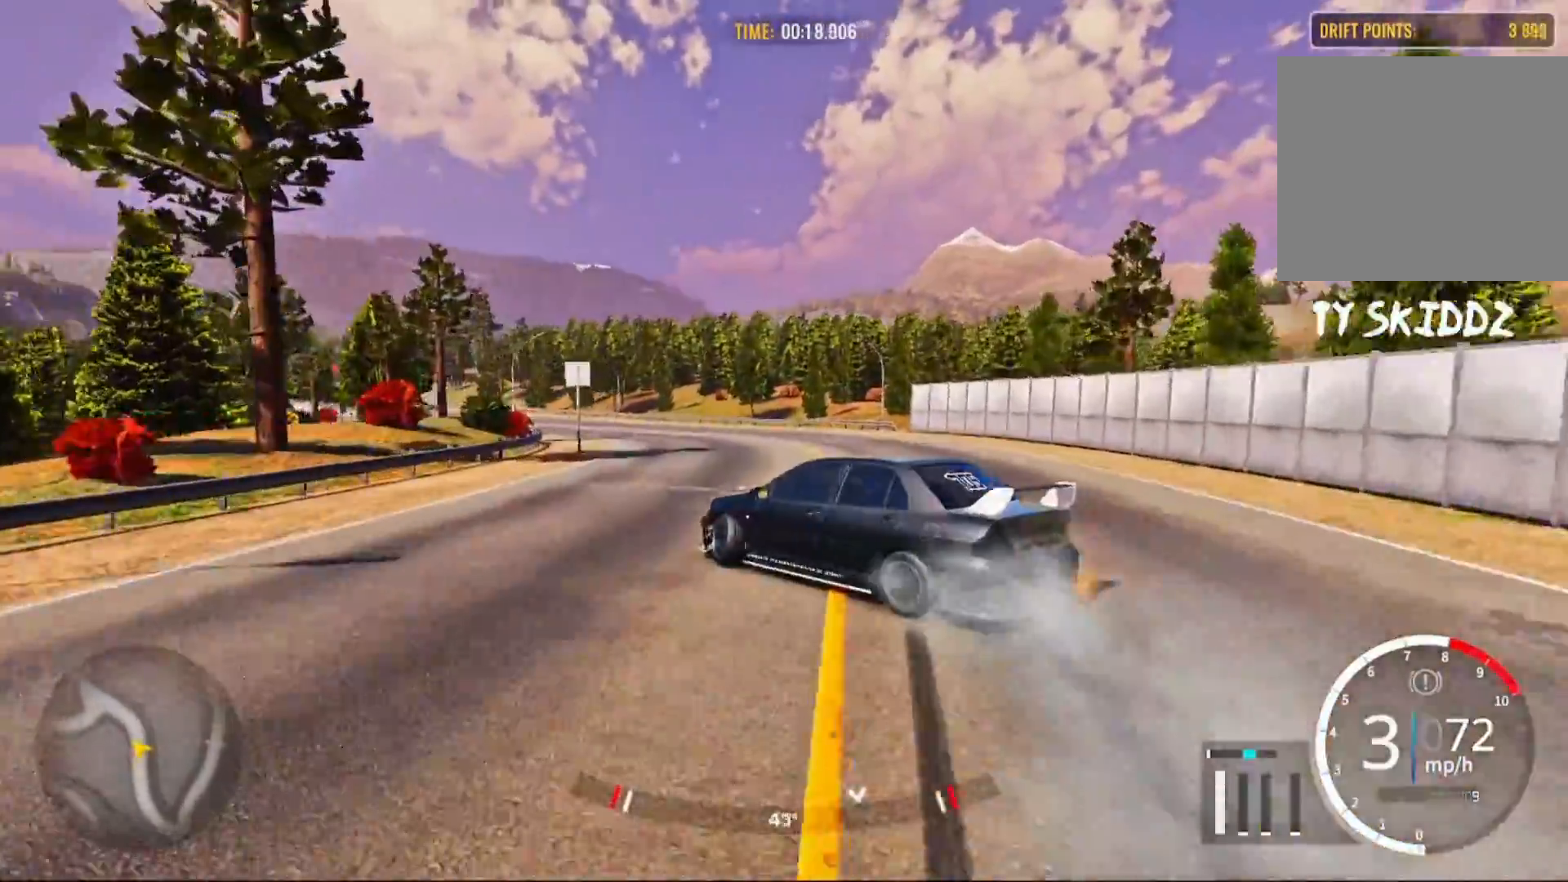
Gameplay with a controller (PlayStation layout); each line is a JSON object with the inputs held at the frame after it. "events" lists button and stick changes between this image and that frame as [ms after this image, input, new state], when the widget could be followed in between.
{"buttons": ["R2"], "left_stick": "up-left", "right_stick": "center", "events": [[100, "R2", "down"], [317, "R2", "up"], [417, "R2", "down"]]}
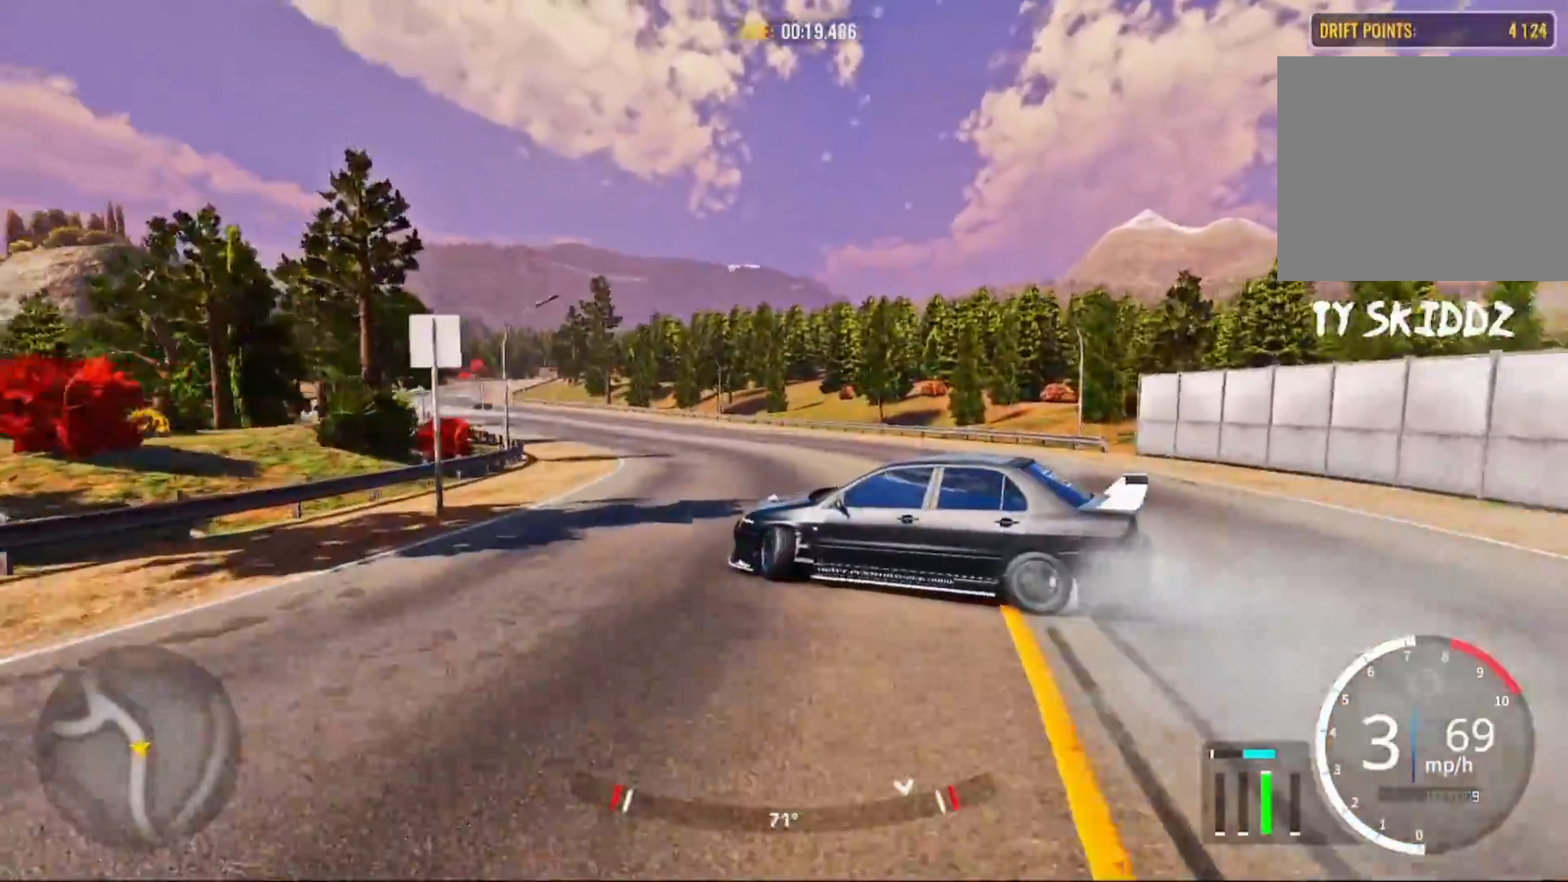
{"buttons": [], "left_stick": "up-left", "right_stick": "center", "events": [[217, "R2", "up"], [350, "R2", "down"], [500, "R2", "up"]]}
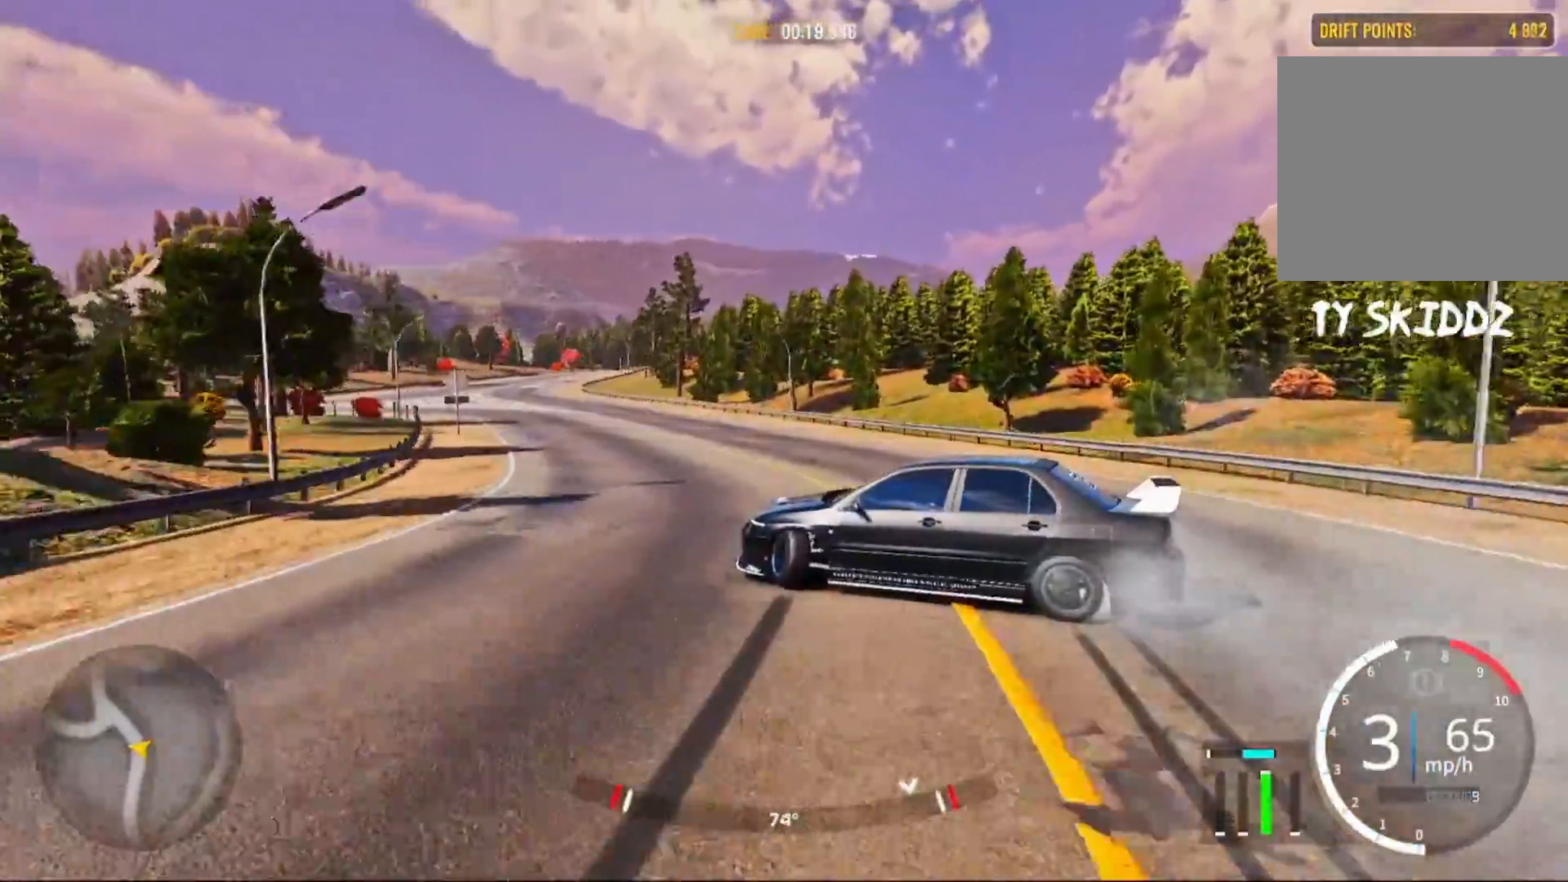
{"buttons": ["R2"], "left_stick": "up-left", "right_stick": "center", "events": [[100, "R2", "down"], [317, "R2", "up"], [383, "R2", "down"]]}
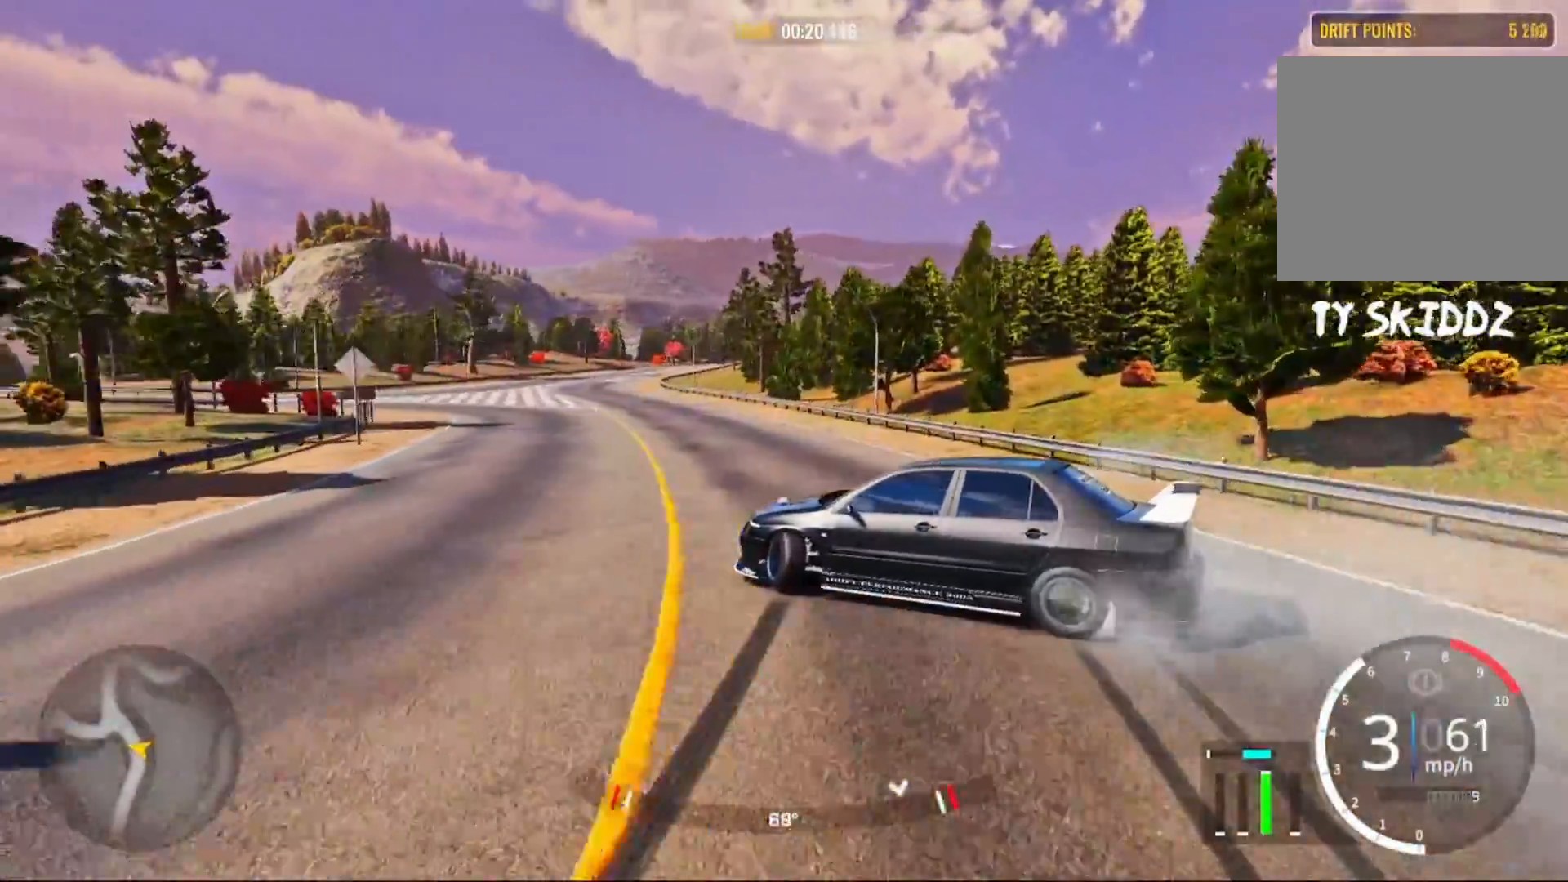
{"buttons": ["R2"], "left_stick": "up-left", "right_stick": "center", "events": [[267, "R2", "up"], [400, "R2", "down"]]}
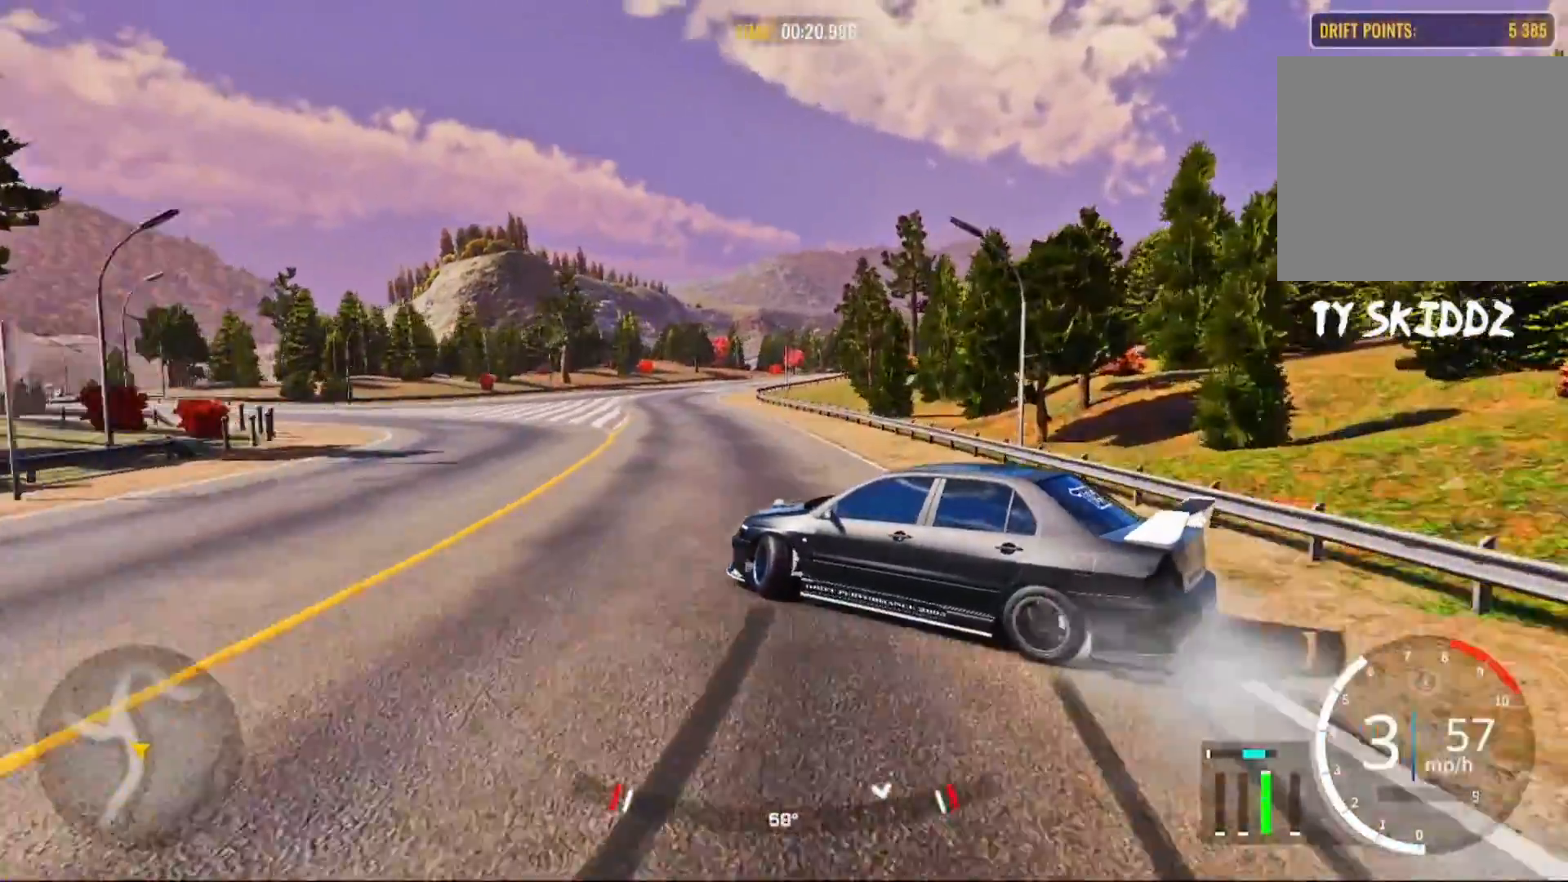
{"buttons": ["R2"], "left_stick": "up-left", "right_stick": "center", "events": [[50, "R2", "up"], [183, "R2", "down"], [333, "R2", "up"], [433, "R2", "down"]]}
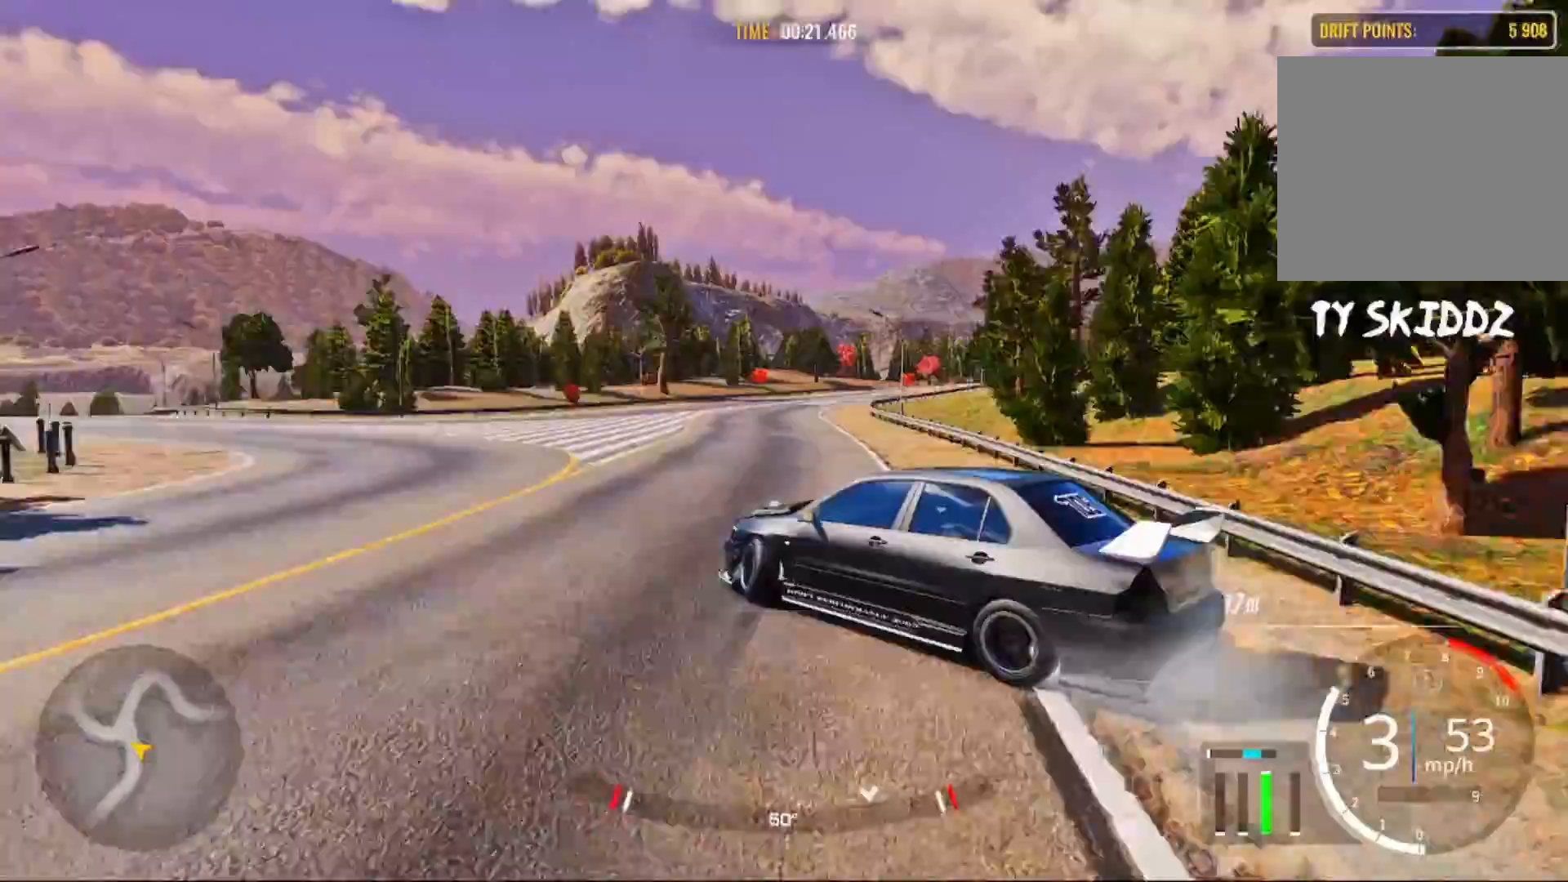
{"buttons": ["R2"], "left_stick": "up-left", "right_stick": "center", "events": [[100, "R2", "up"], [183, "R2", "down"], [383, "R2", "up"], [467, "R2", "down"]]}
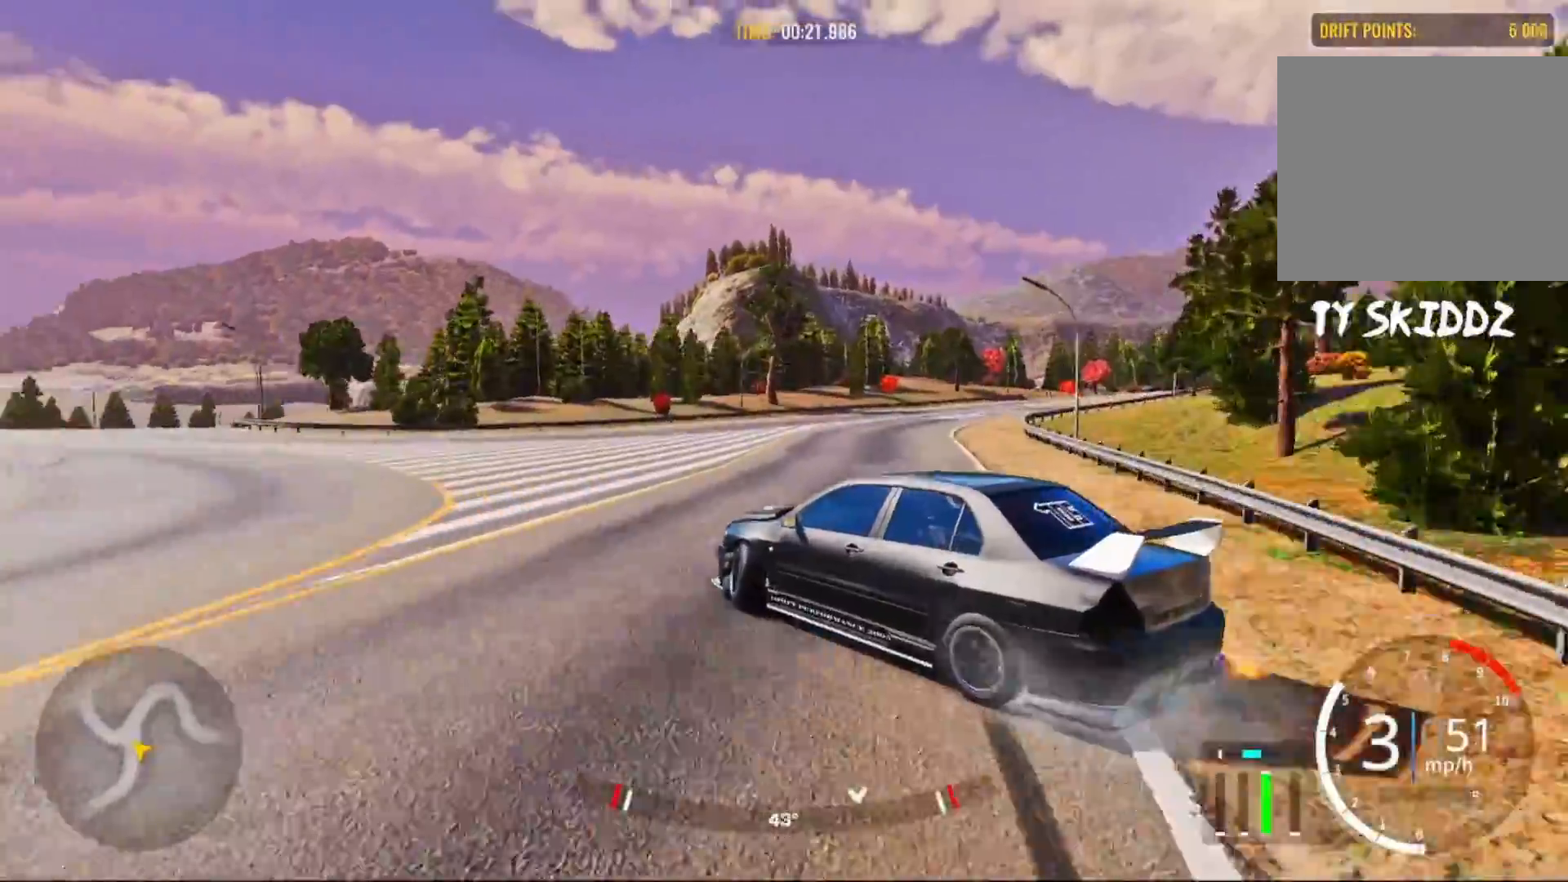
{"buttons": [], "left_stick": "up-right", "right_stick": "center", "events": [[83, "left_stick", "up"], [133, "R2", "up"], [217, "R2", "down"], [333, "left_stick", "up-right"], [450, "R2", "up"]]}
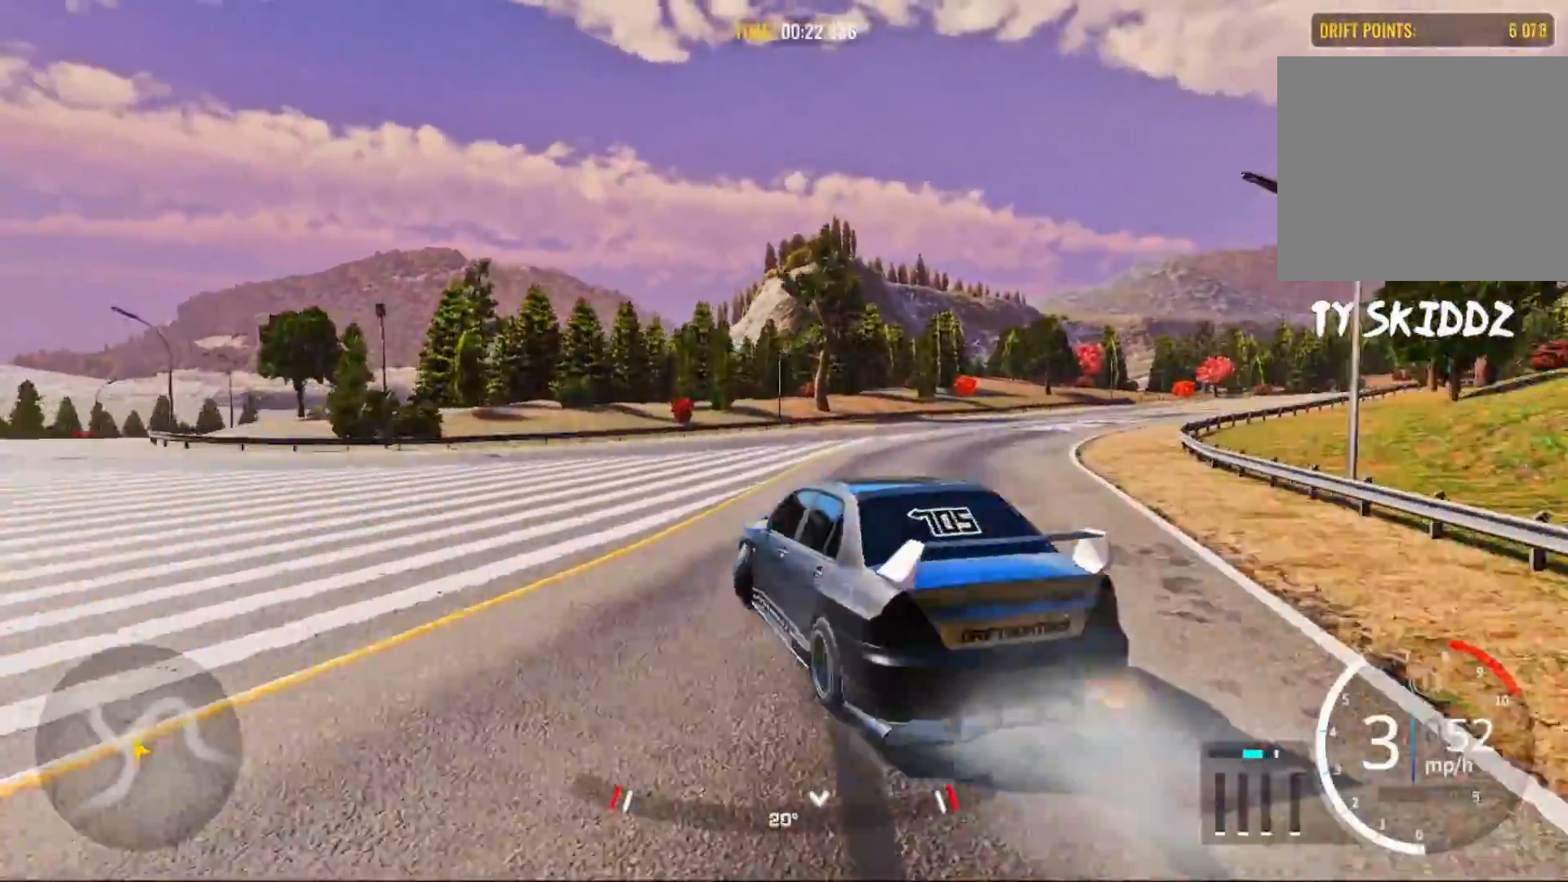
{"buttons": [], "left_stick": "up-right", "right_stick": "center", "events": [[33, "left_stick", "right"], [67, "R2", "down"], [400, "R2", "up"], [417, "left_stick", "up-right"]]}
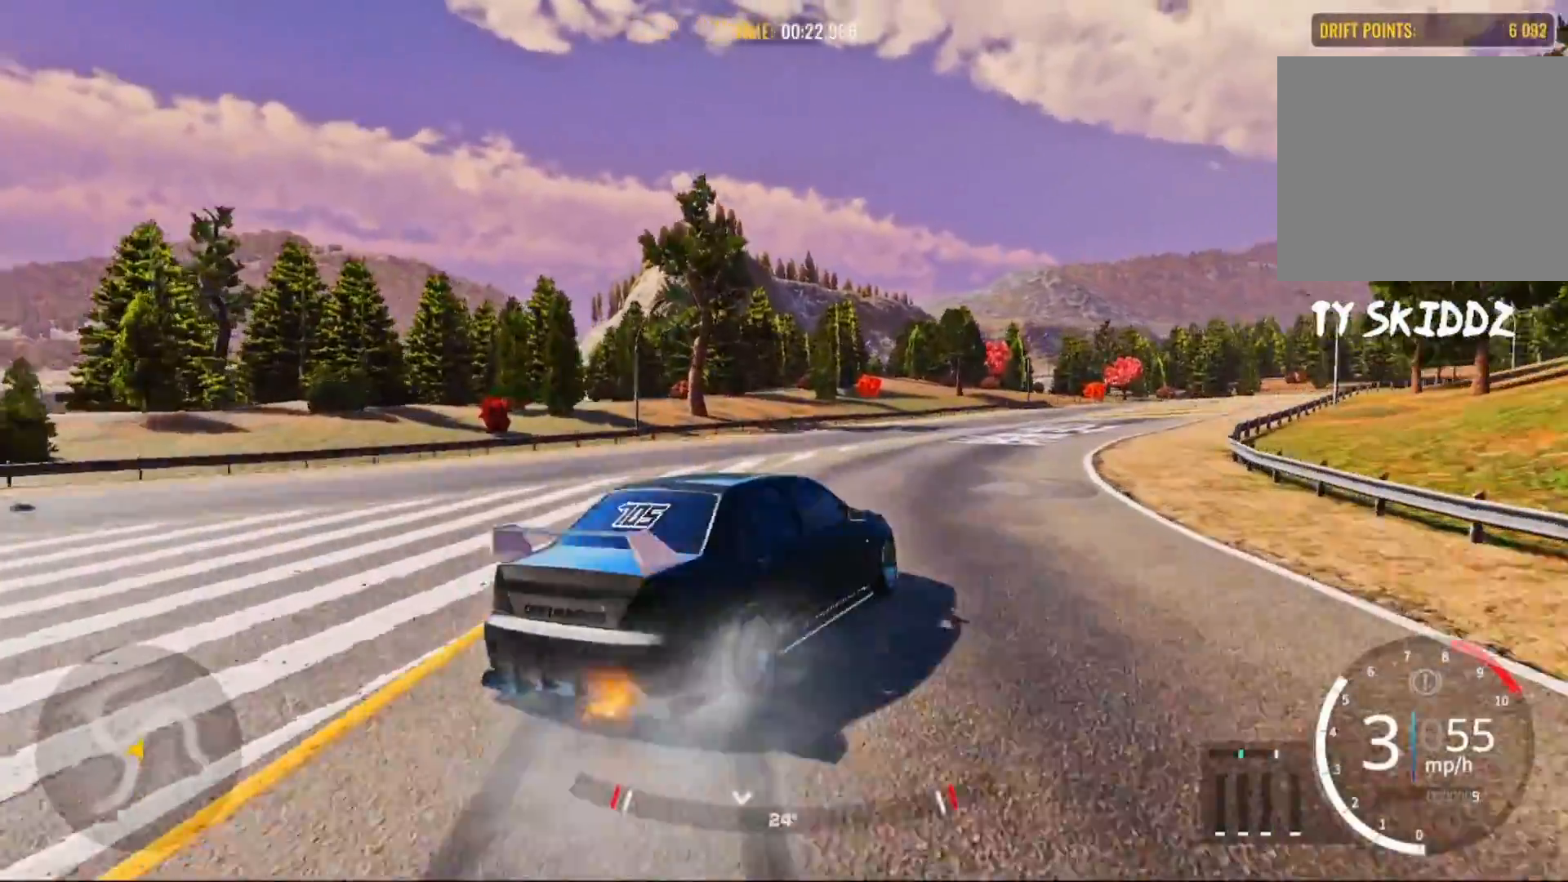
{"buttons": ["R2"], "left_stick": "up-right", "right_stick": "center", "events": [[150, "R2", "down"]]}
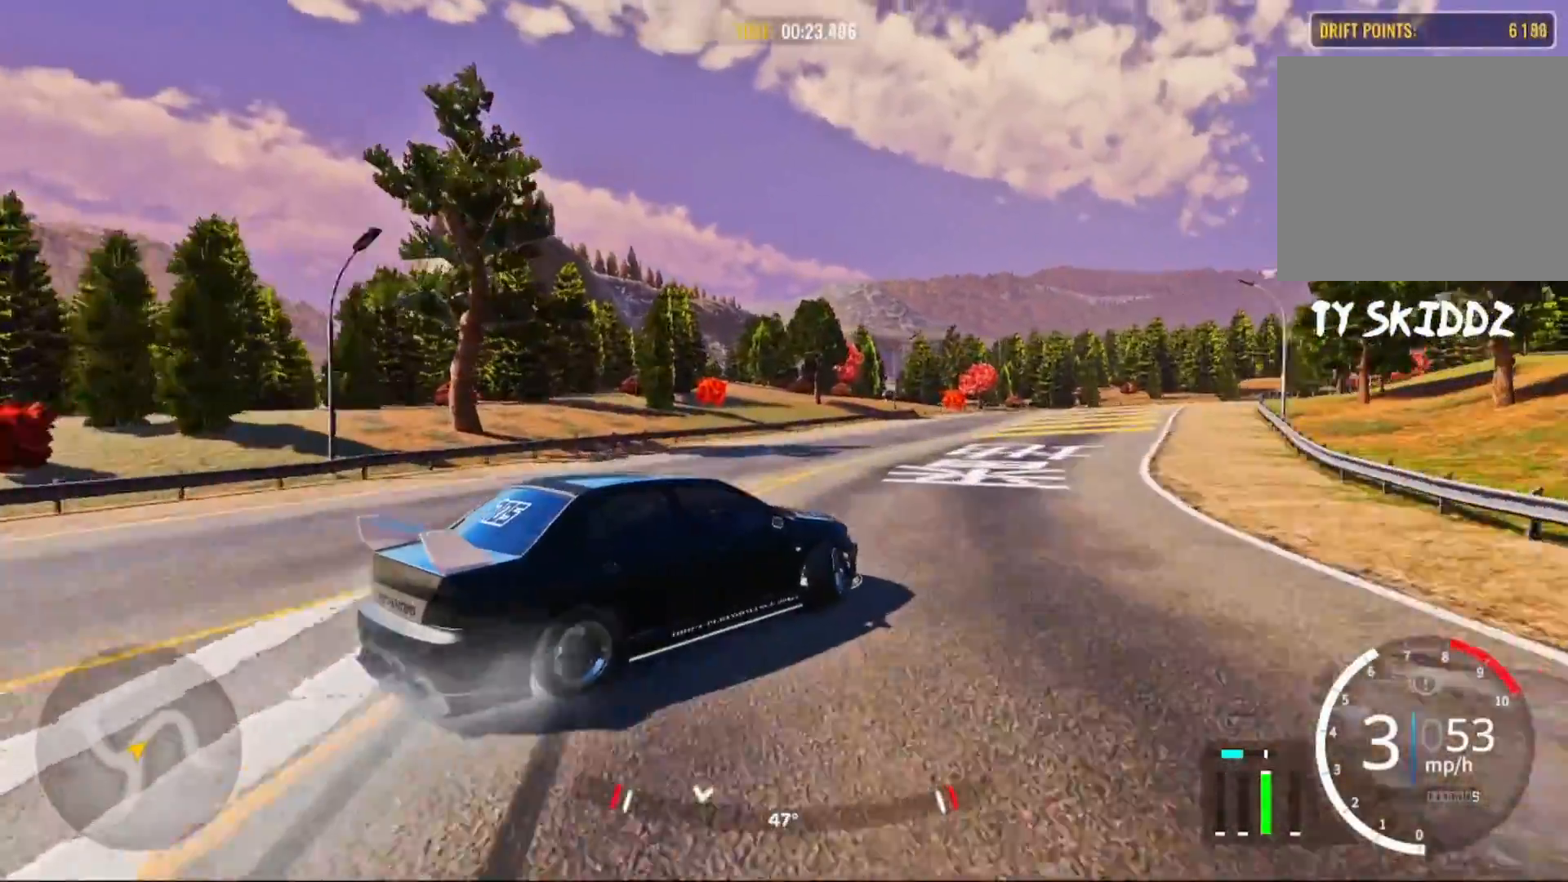
{"buttons": ["R2"], "left_stick": "up-right", "right_stick": "center", "events": []}
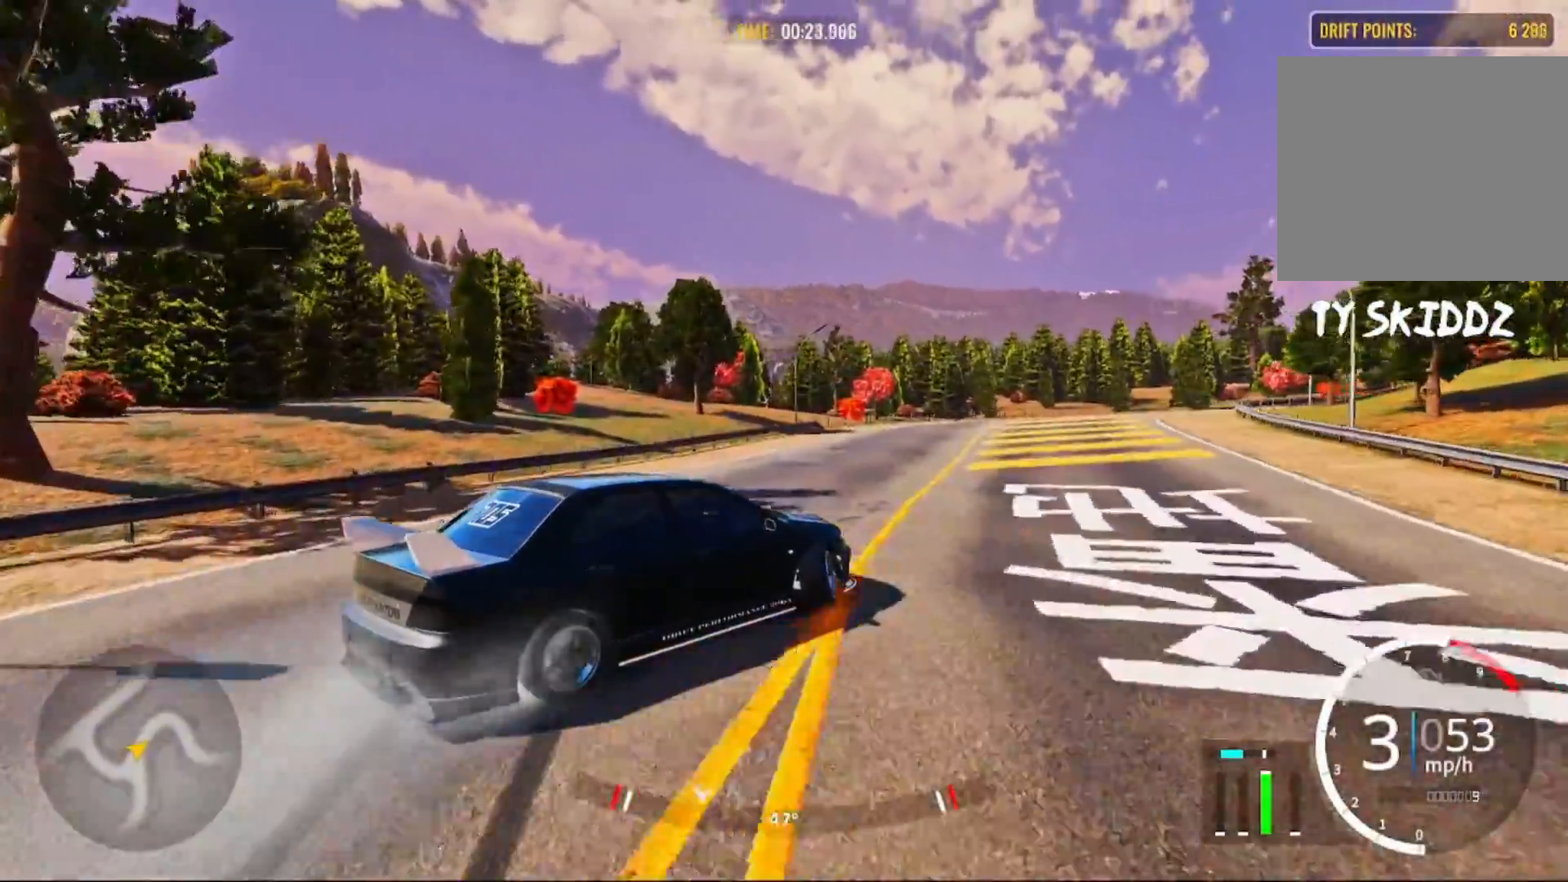
{"buttons": ["L1"], "left_stick": "right", "right_stick": "center", "events": [[300, "left_stick", "right"], [467, "R2", "up"], [500, "L1", "down"]]}
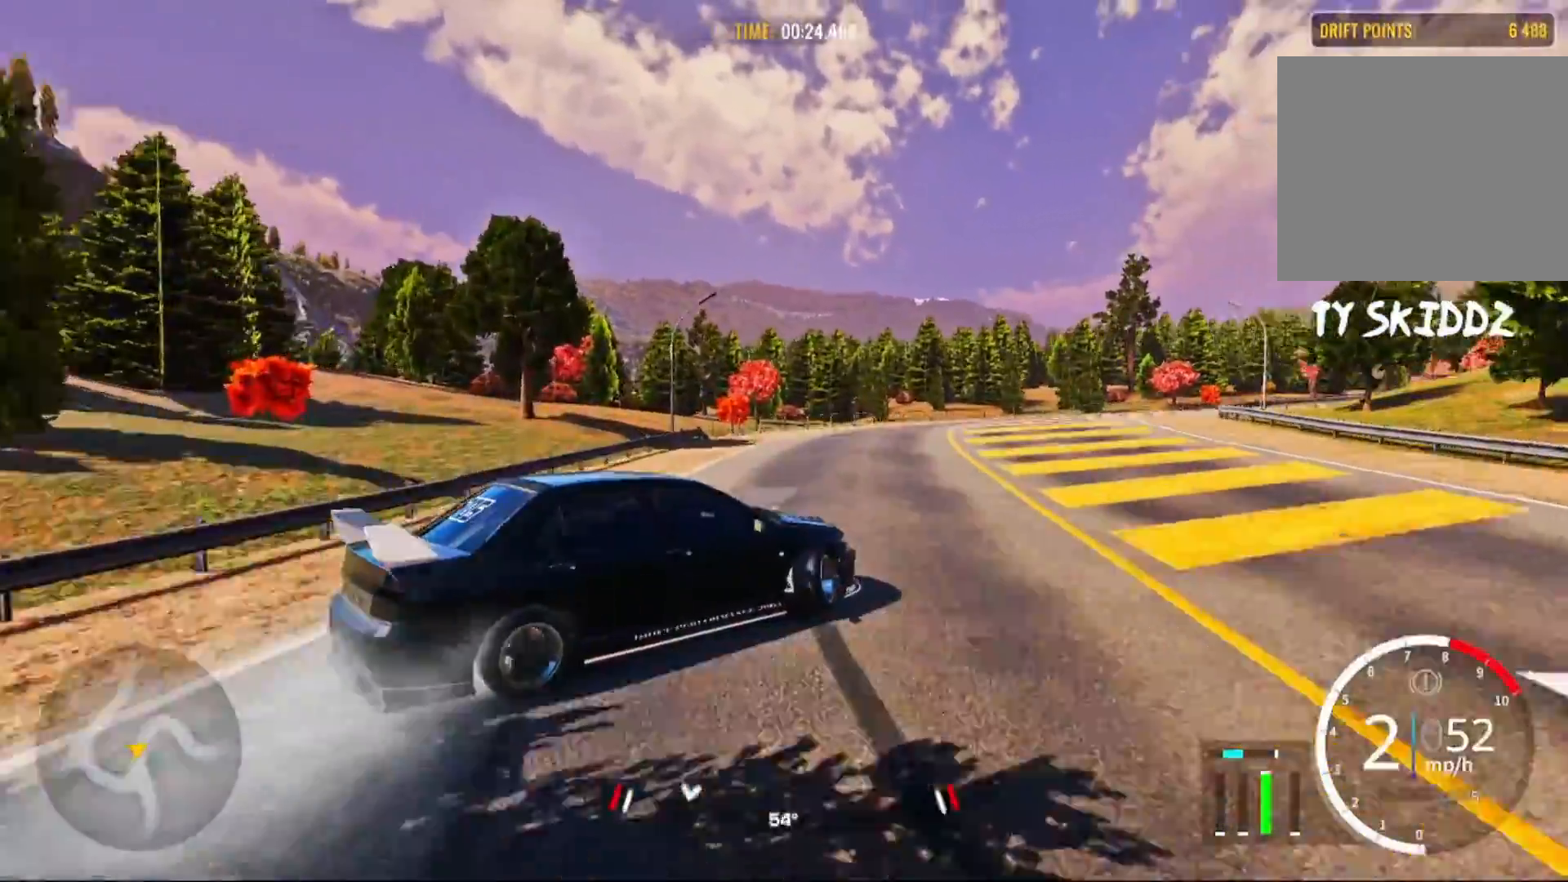
{"buttons": [], "left_stick": "up-right", "right_stick": "center", "events": [[17, "left_stick", "up-right"], [117, "L1", "up"], [333, "R2", "down"], [467, "R2", "up"]]}
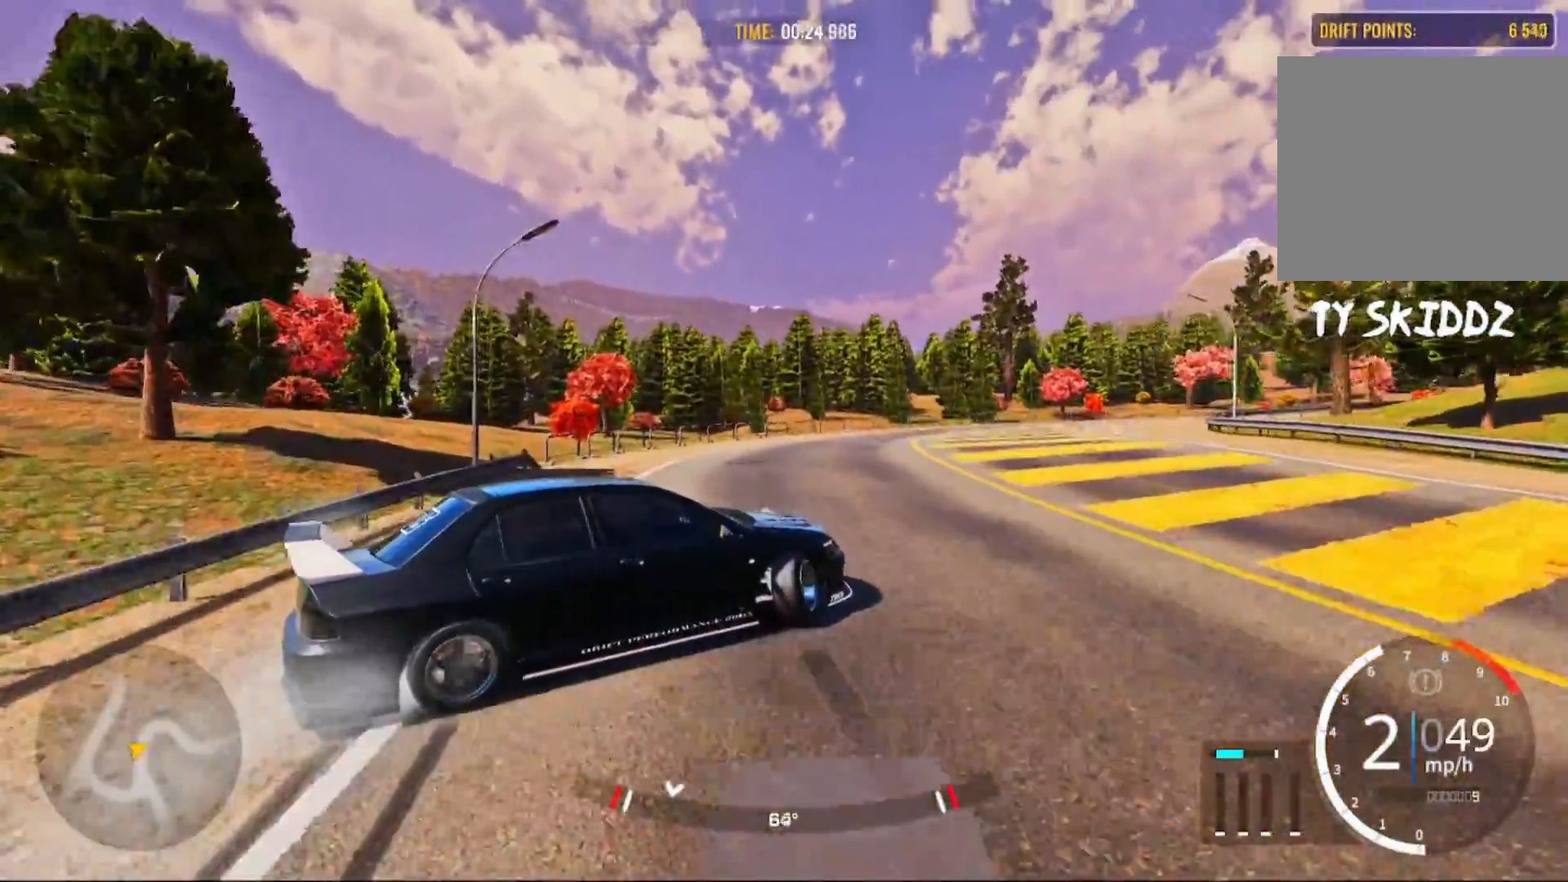
{"buttons": ["R2"], "left_stick": "up-right", "right_stick": "center", "events": [[83, "R2", "down"]]}
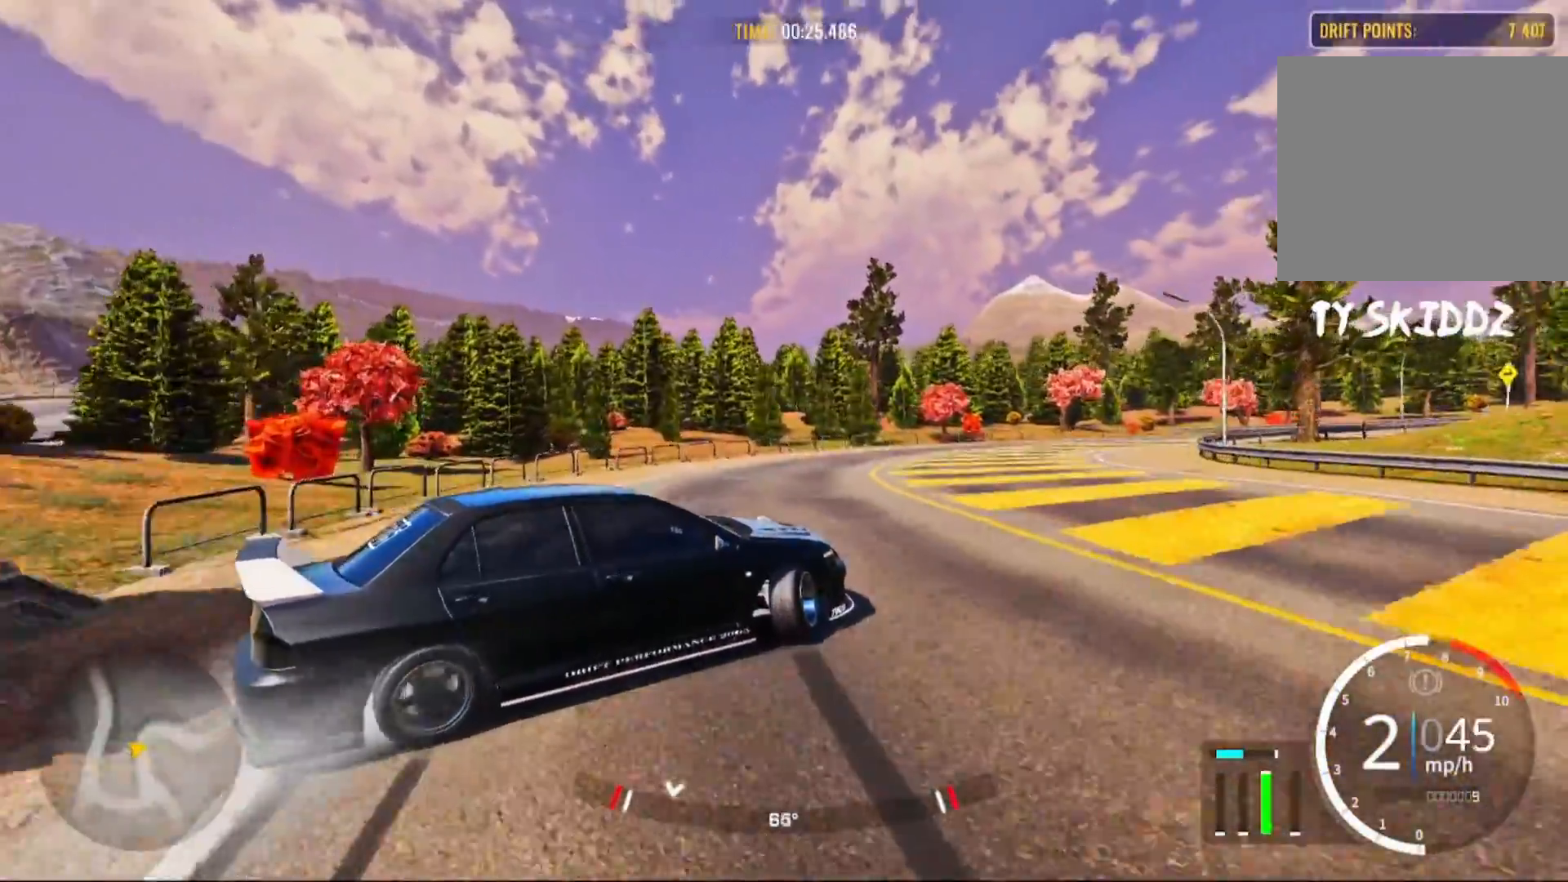
{"buttons": [], "left_stick": "up-right", "right_stick": "center", "events": [[133, "R2", "up"], [250, "R2", "down"], [400, "R2", "up"]]}
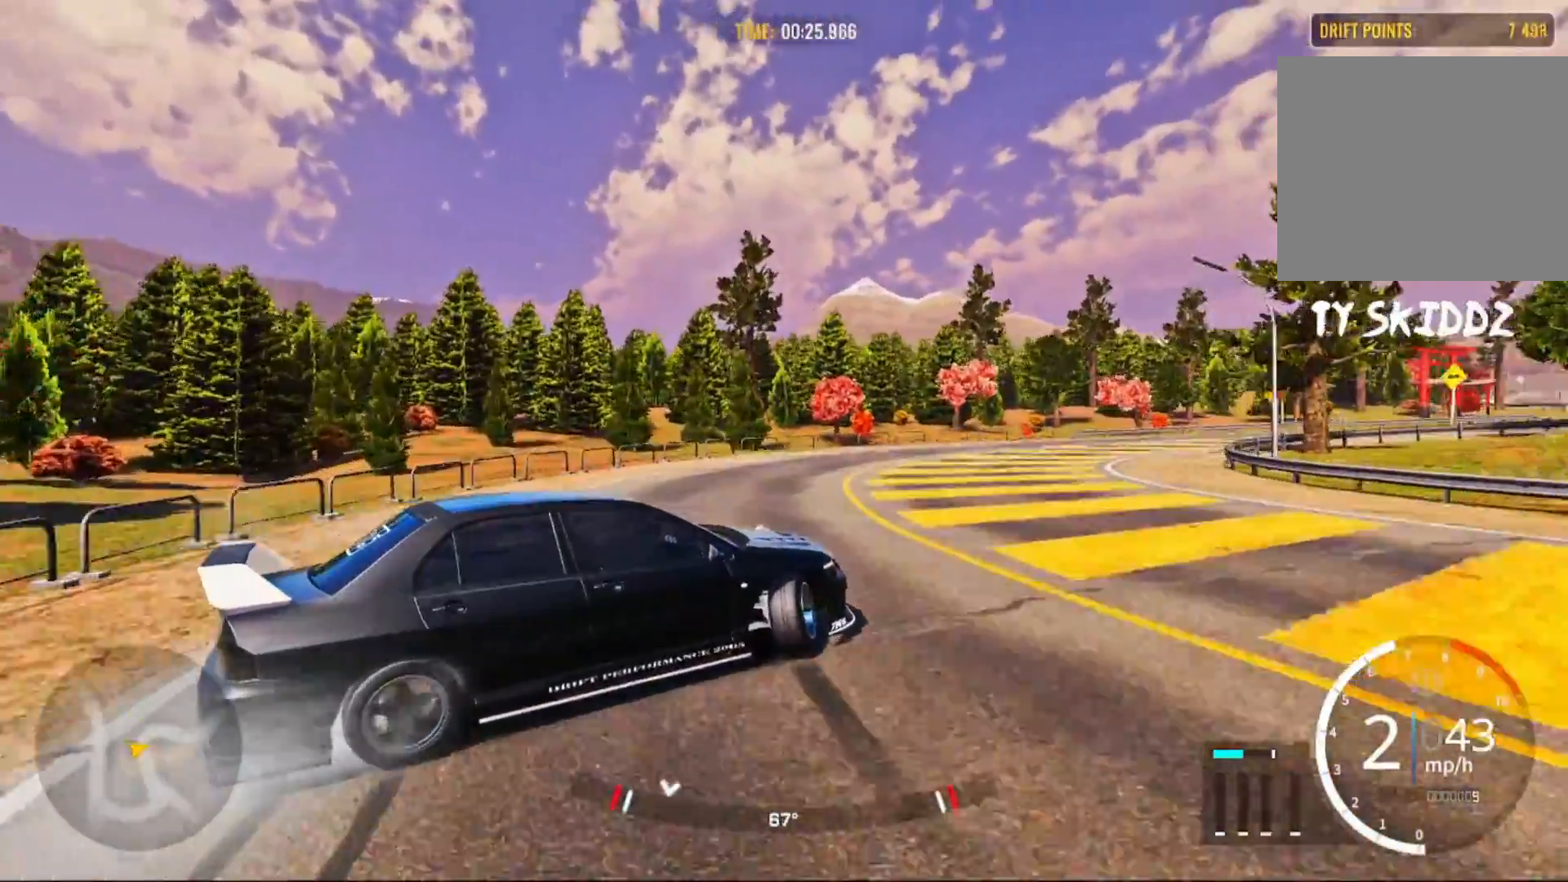
{"buttons": ["R2"], "left_stick": "up-right", "right_stick": "center", "events": [[17, "R2", "down"], [200, "R2", "up"], [317, "R2", "down"]]}
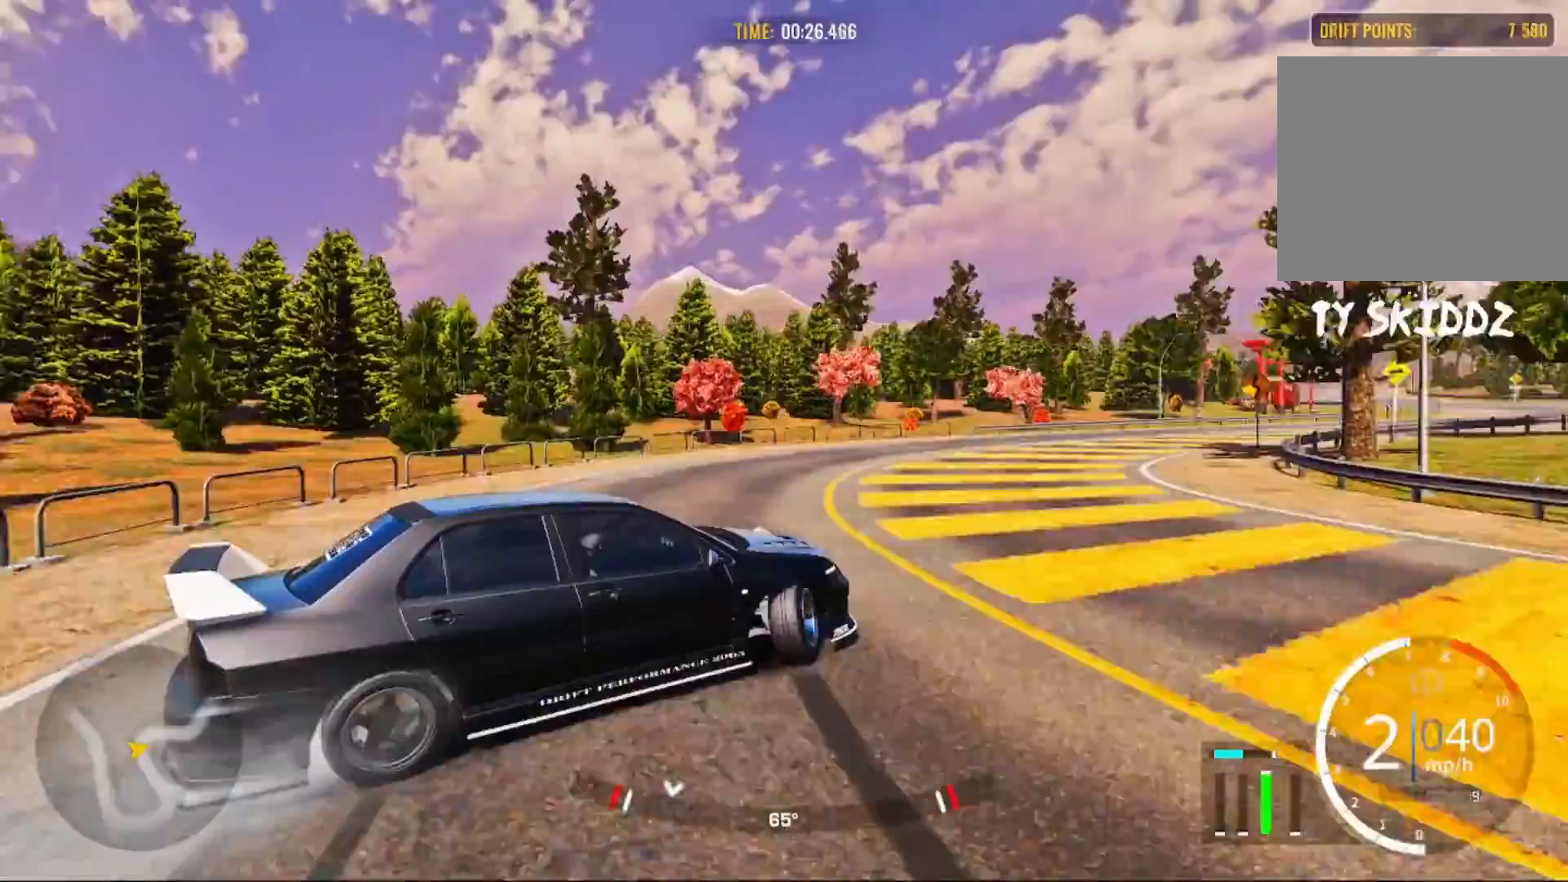
{"buttons": [], "left_stick": "up-right", "right_stick": "center", "events": [[417, "R2", "up"]]}
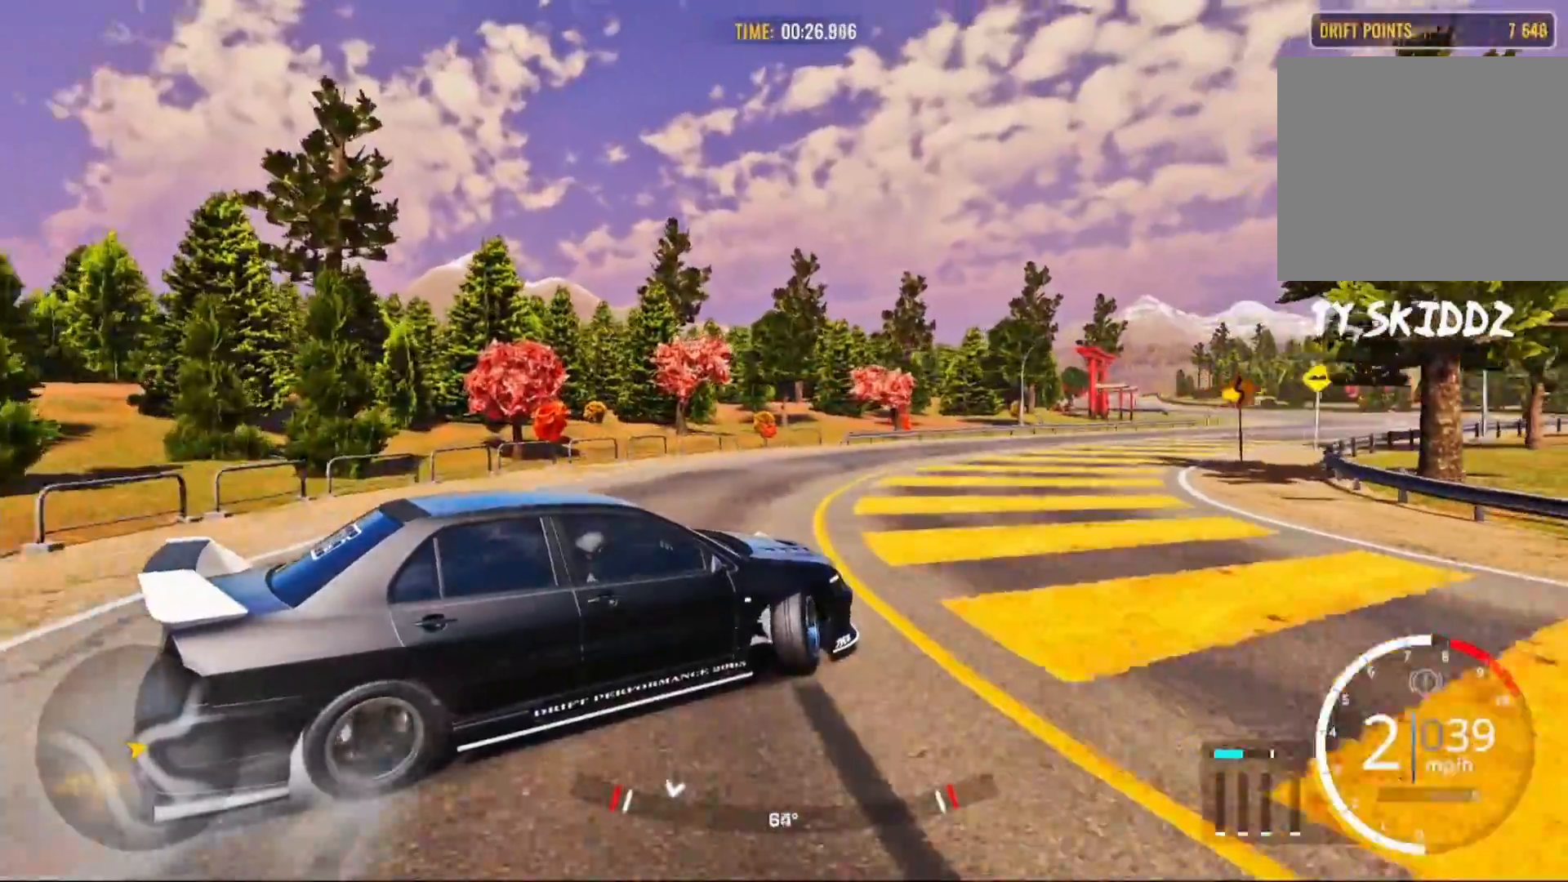
{"buttons": ["R2"], "left_stick": "up-right", "right_stick": "center", "events": [[33, "R2", "down"]]}
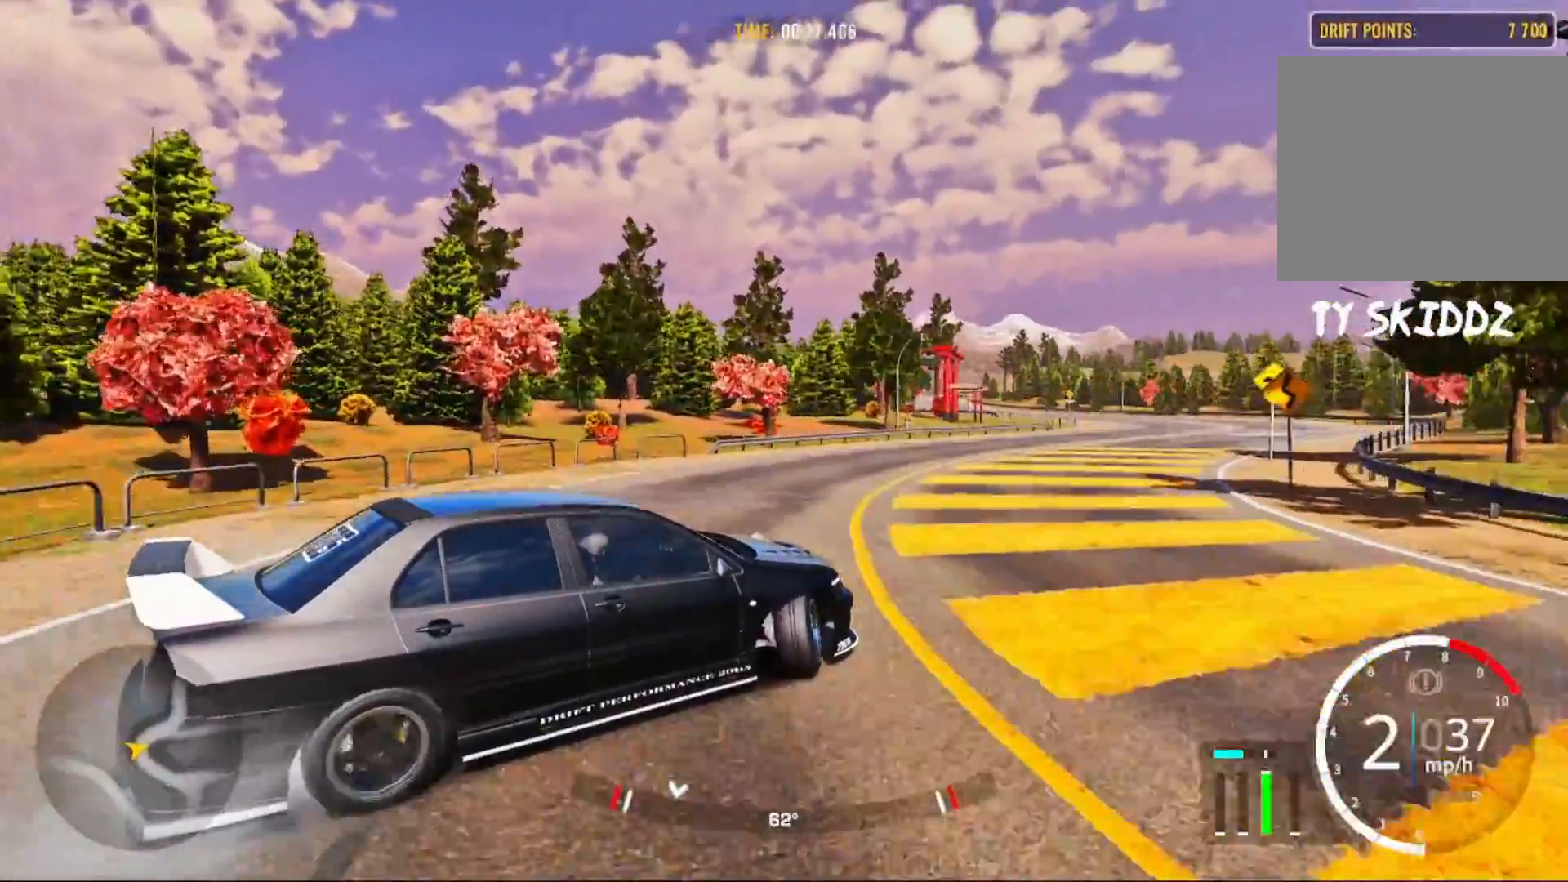
{"buttons": ["R2"], "left_stick": "up-right", "right_stick": "center", "events": [[233, "R1", "down"], [283, "R2", "up"], [333, "R1", "up"], [417, "R2", "down"]]}
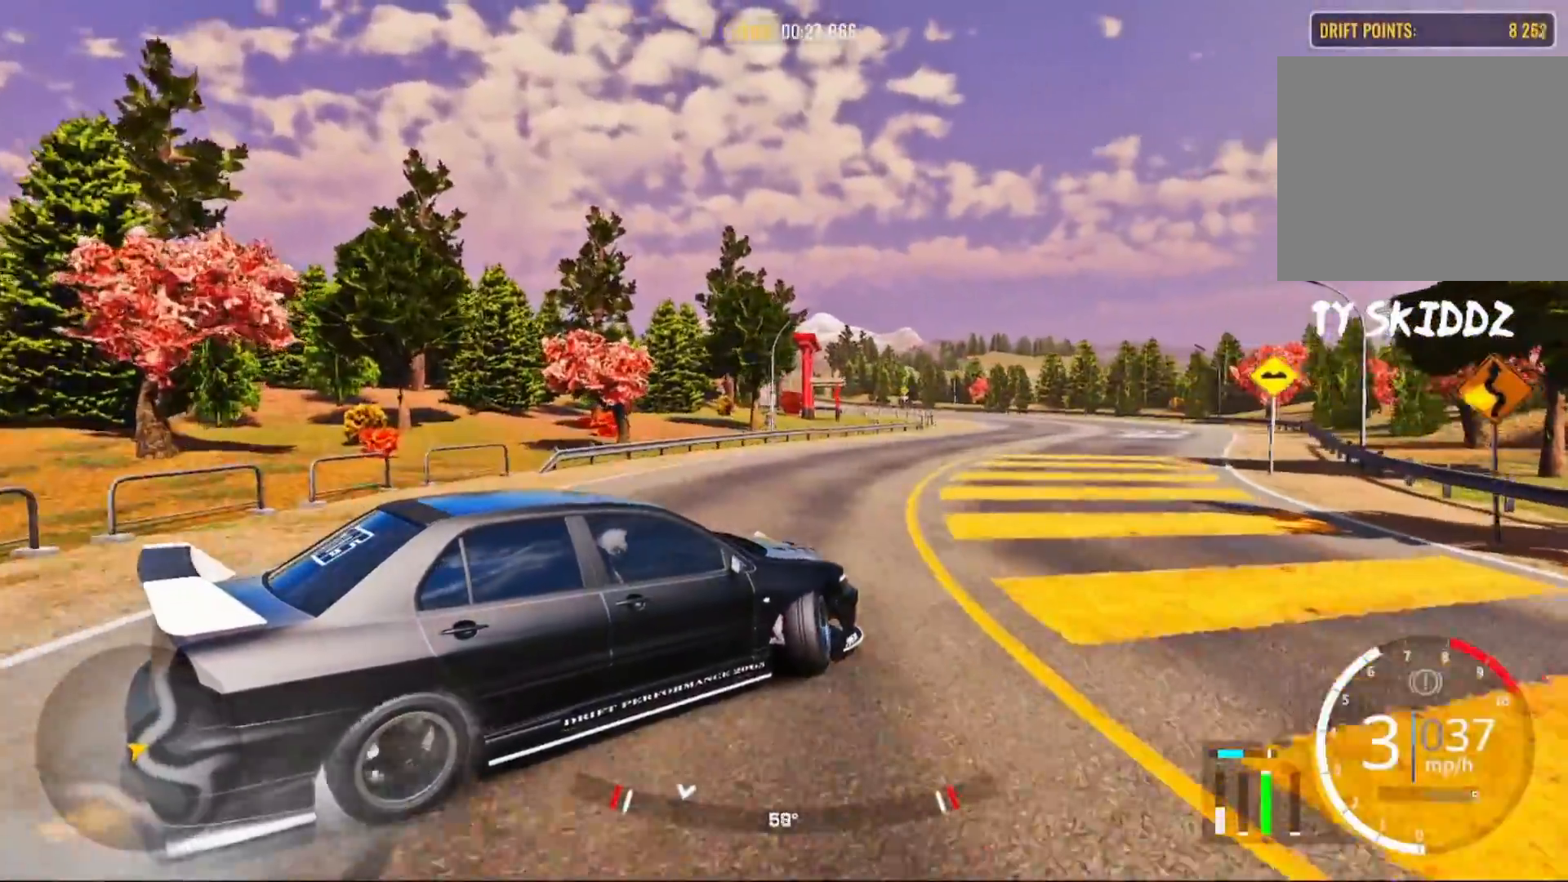
{"buttons": ["R2"], "left_stick": "up-right", "right_stick": "center", "events": []}
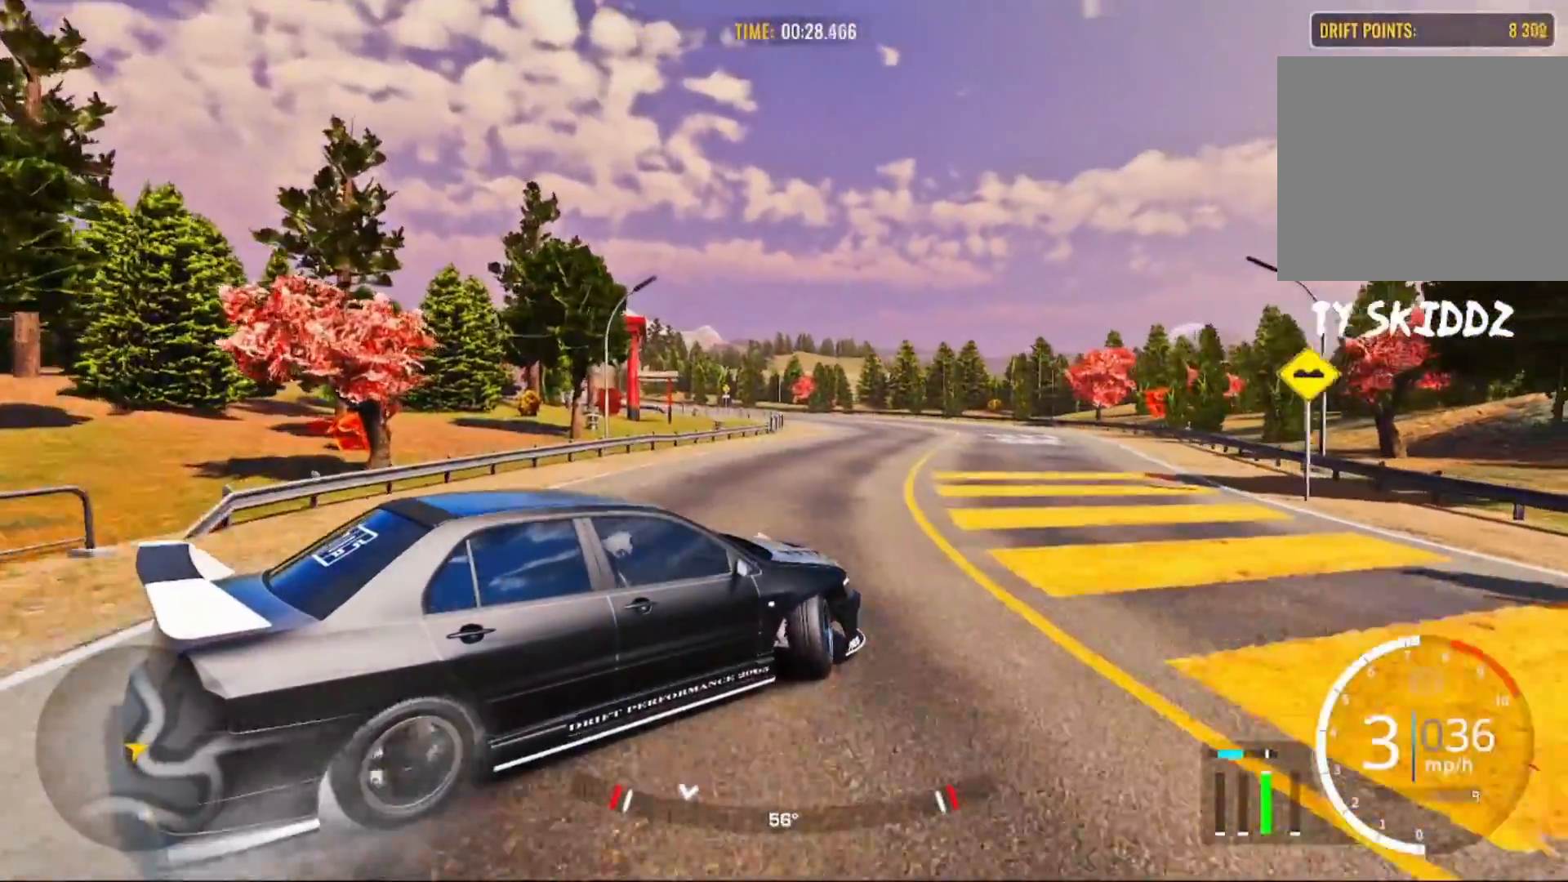
{"buttons": ["R2"], "left_stick": "up", "right_stick": "center", "events": [[450, "left_stick", "up"]]}
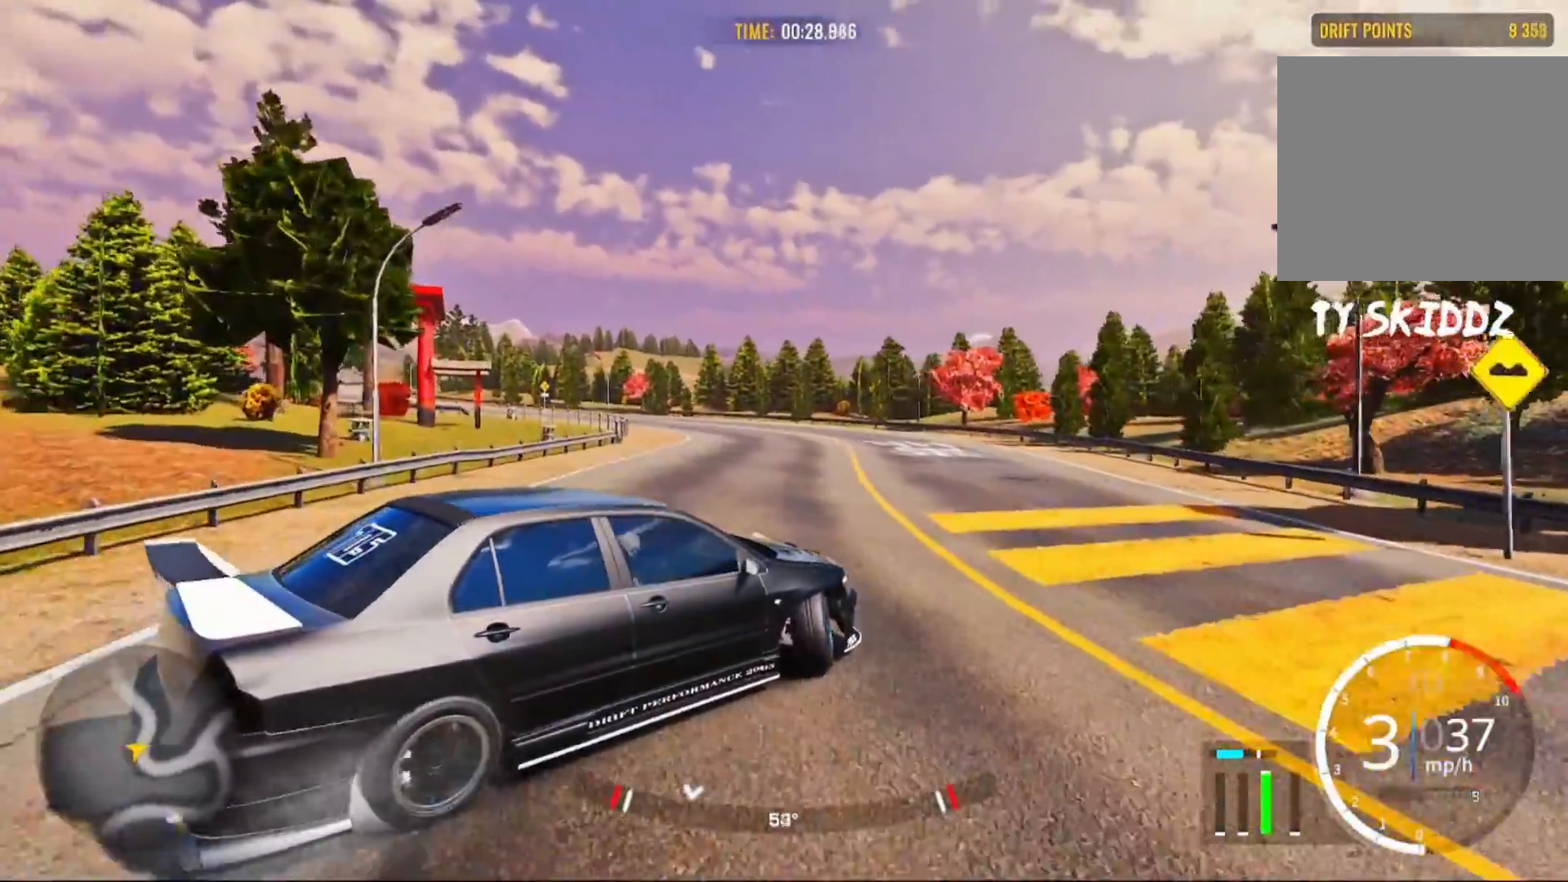
{"buttons": ["R2"], "left_stick": "up-left", "right_stick": "center", "events": [[467, "left_stick", "up-left"]]}
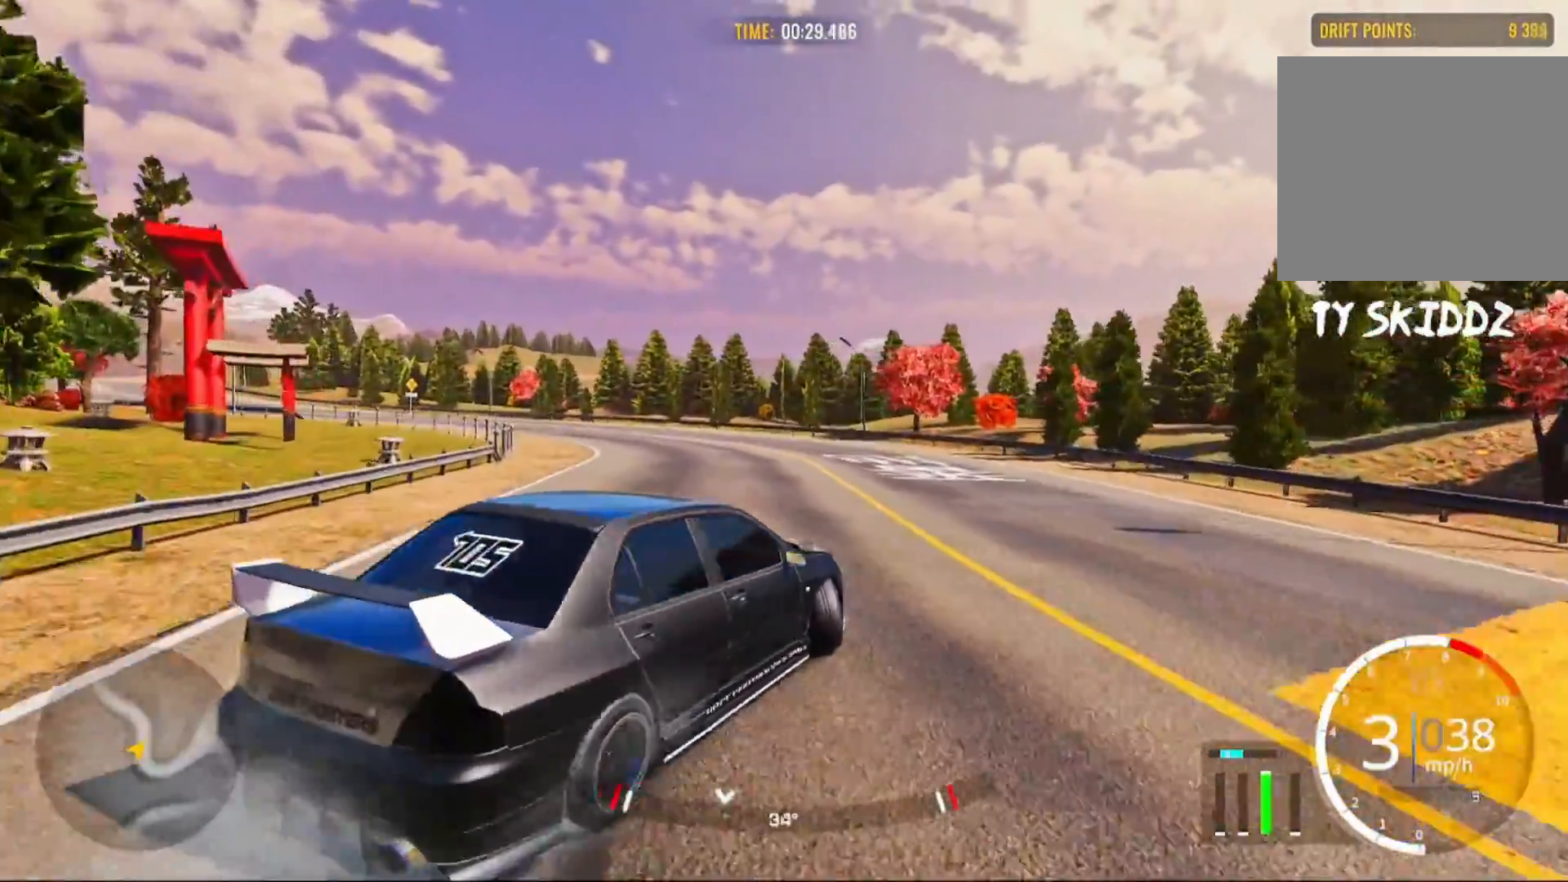
{"buttons": [], "left_stick": "up-left", "right_stick": "center", "events": [[500, "R2", "up"]]}
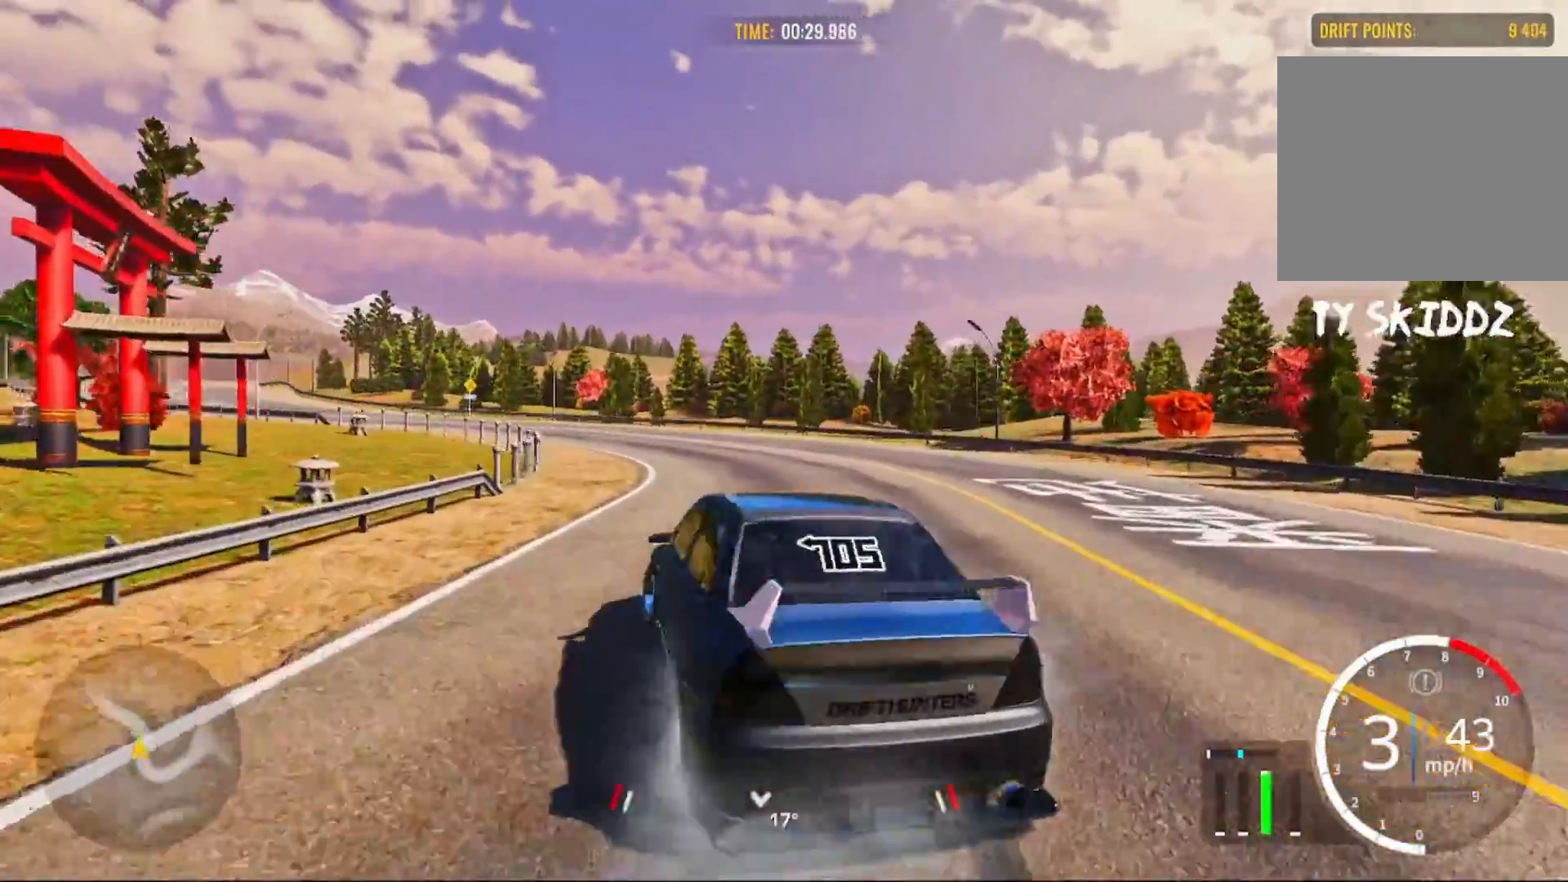
{"buttons": ["R2"], "left_stick": "up-left", "right_stick": "center", "events": [[283, "R2", "down"]]}
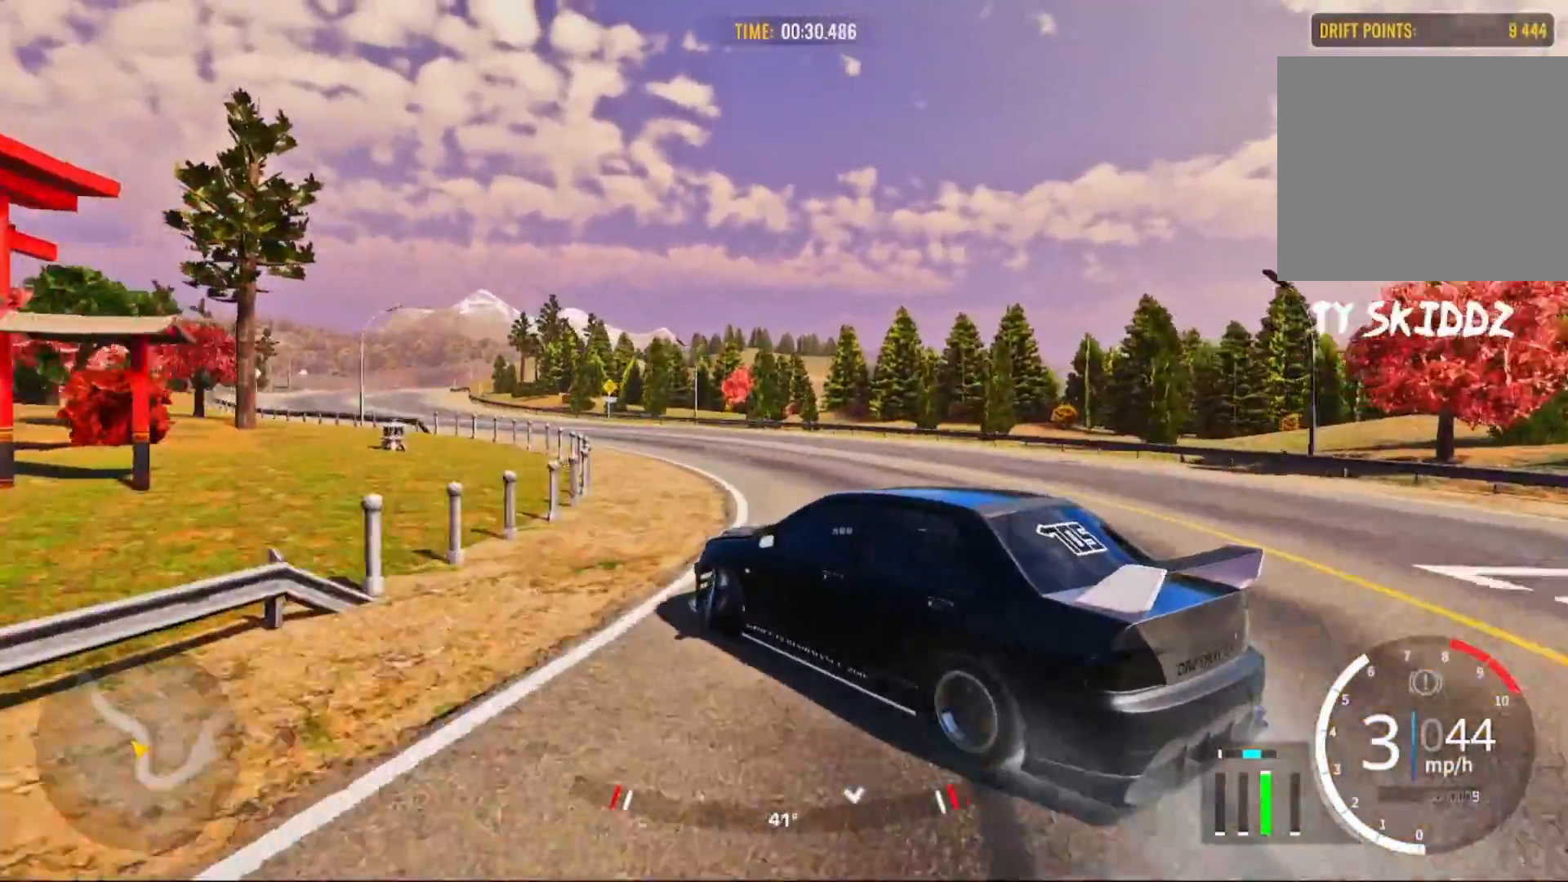
{"buttons": ["R2"], "left_stick": "up-left", "right_stick": "center", "events": []}
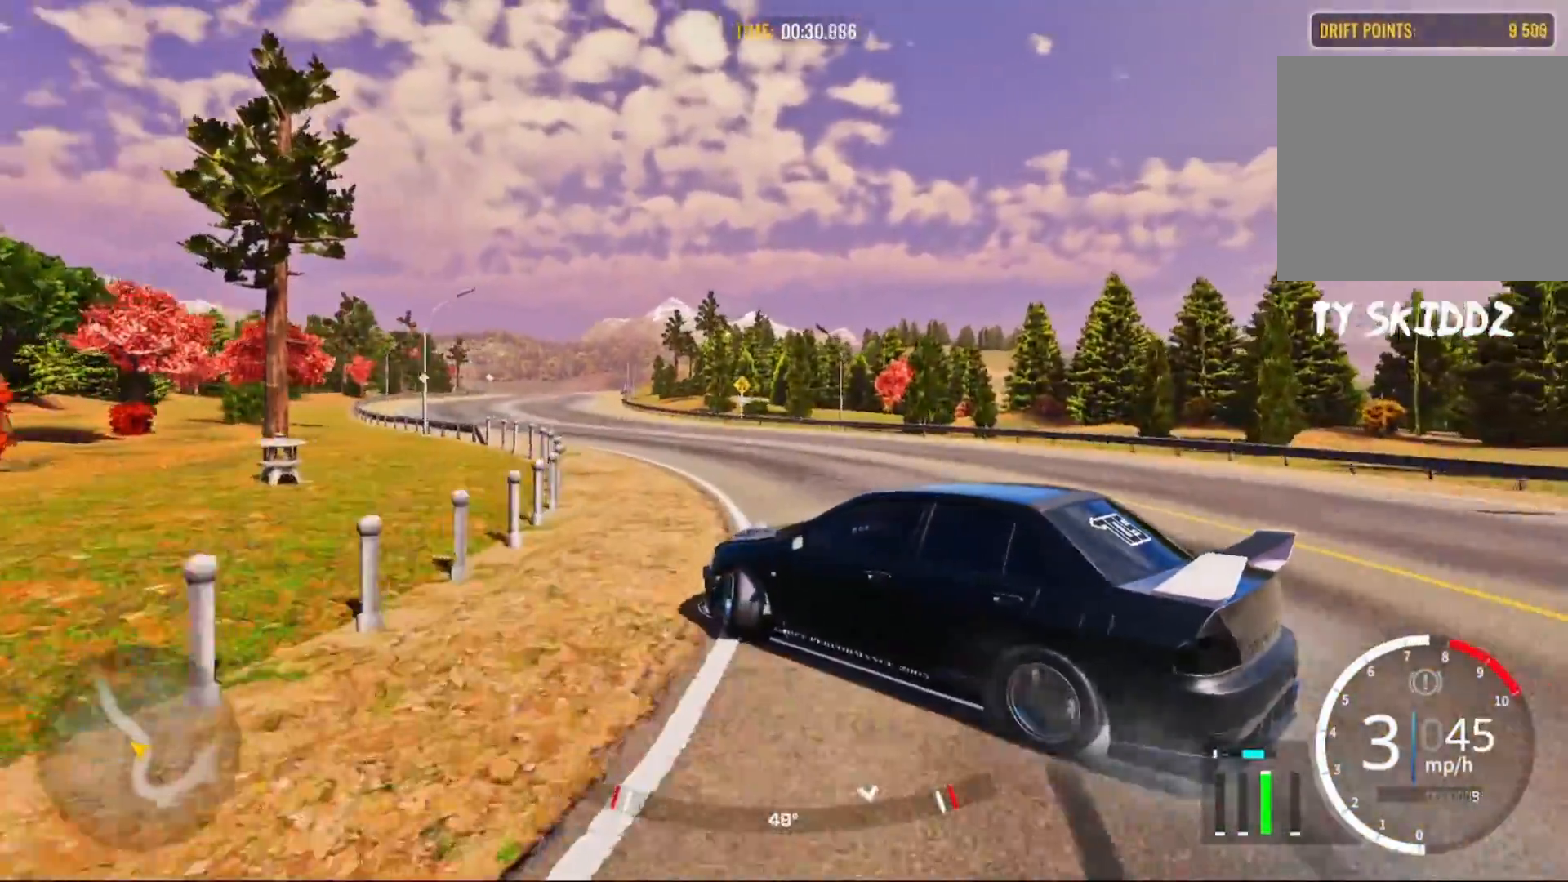
{"buttons": ["R2"], "left_stick": "up-left", "right_stick": "center", "events": []}
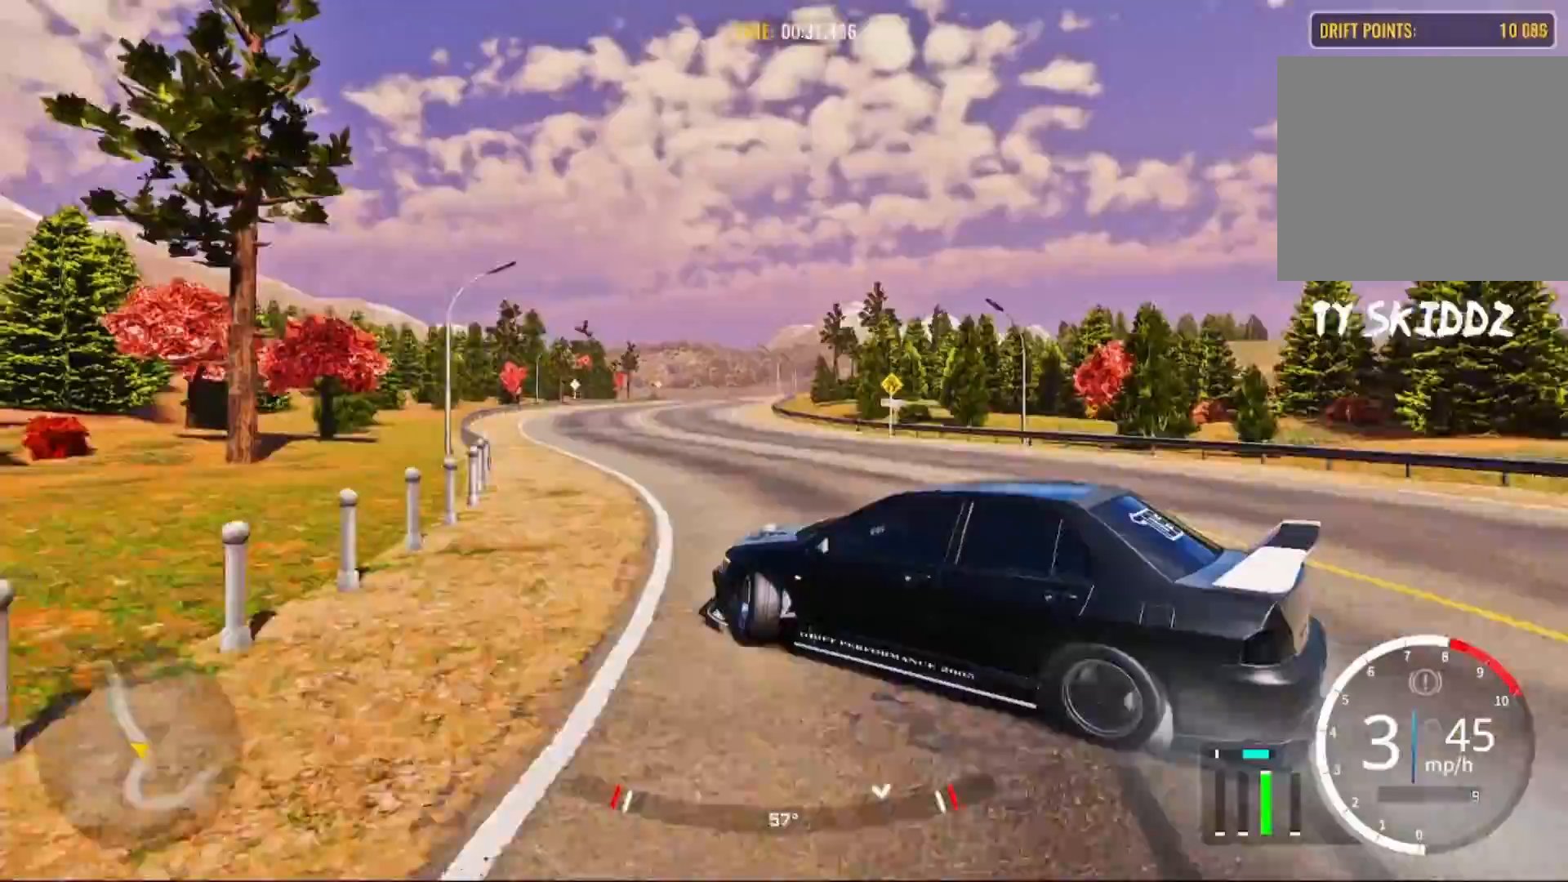
{"buttons": ["R2"], "left_stick": "up-left", "right_stick": "center", "events": [[250, "R1", "down"], [267, "R2", "up"], [333, "R1", "up"], [333, "R2", "down"]]}
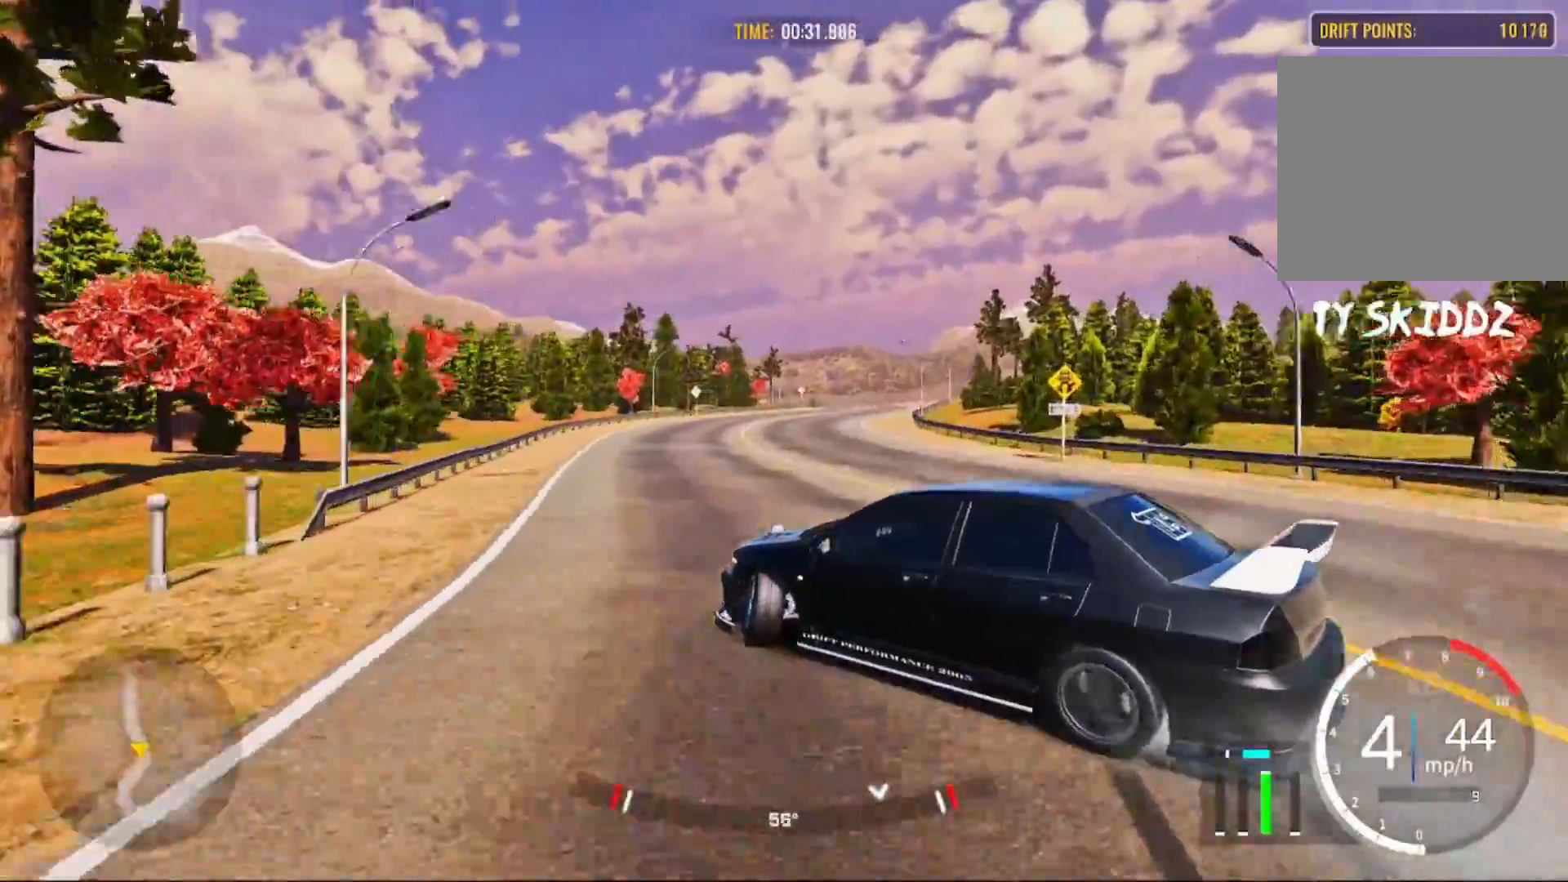
{"buttons": ["R2"], "left_stick": "up", "right_stick": "center", "events": [[50, "left_stick", "up"]]}
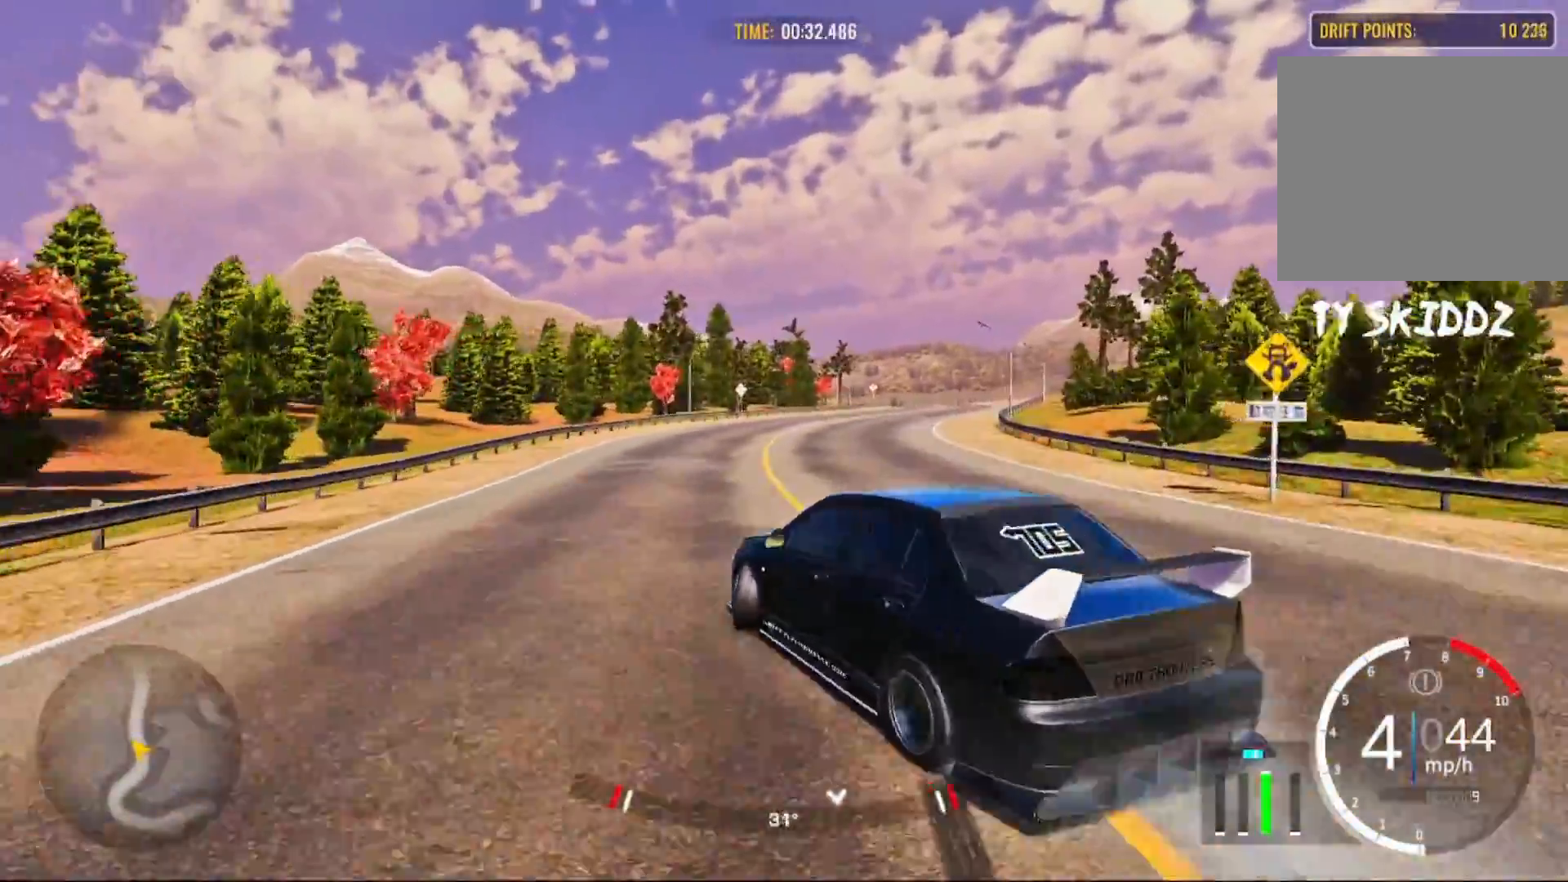
{"buttons": ["R2"], "left_stick": "up-right", "right_stick": "center", "events": [[183, "left_stick", "up-right"]]}
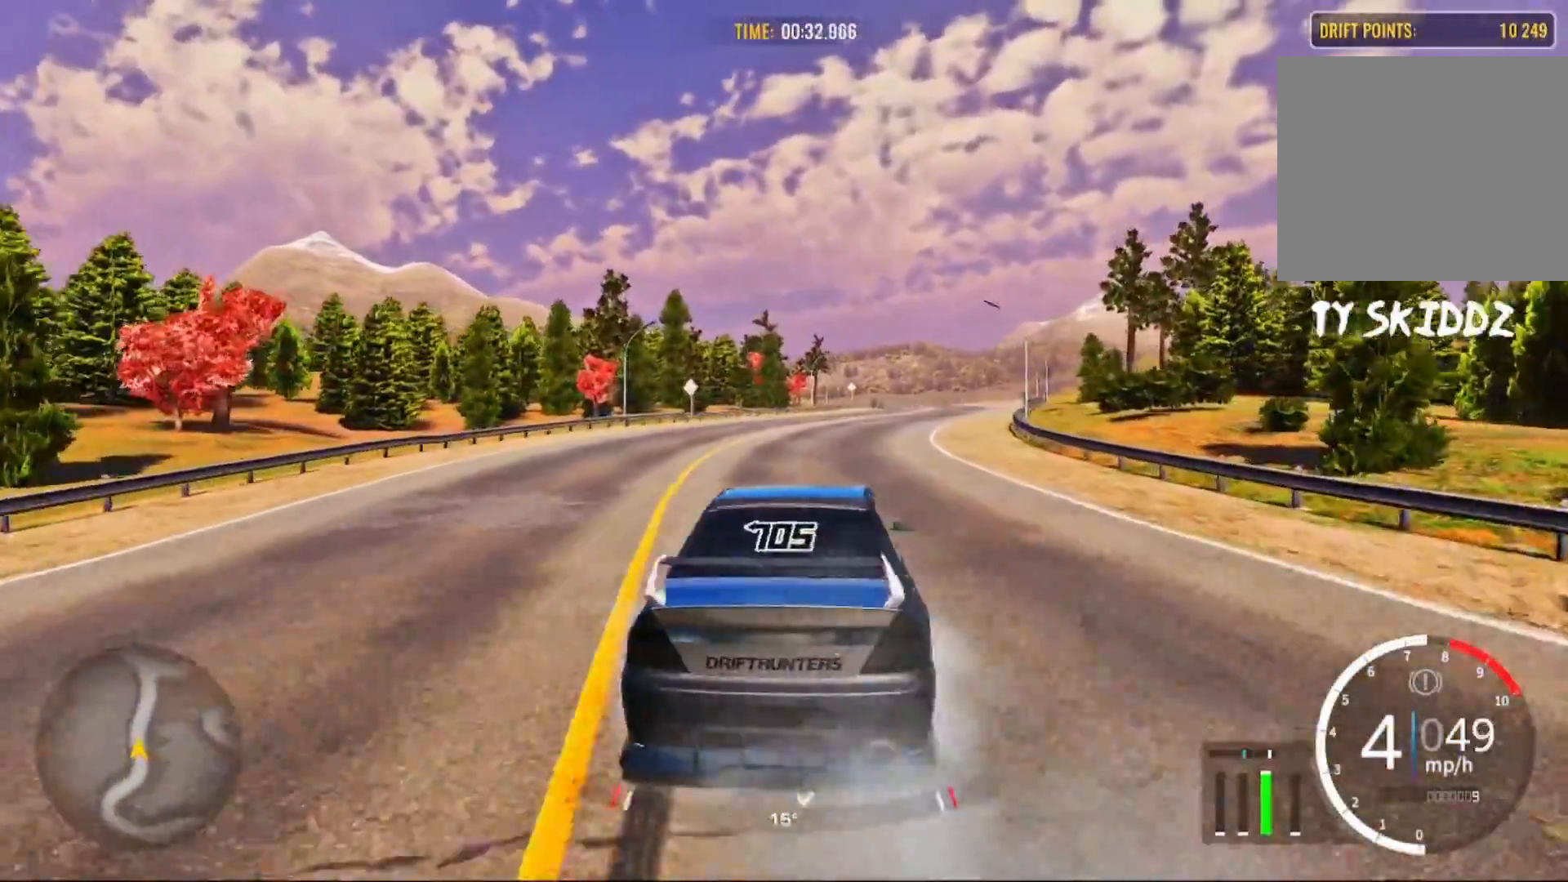
{"buttons": ["R2"], "left_stick": "up-right", "right_stick": "center", "events": []}
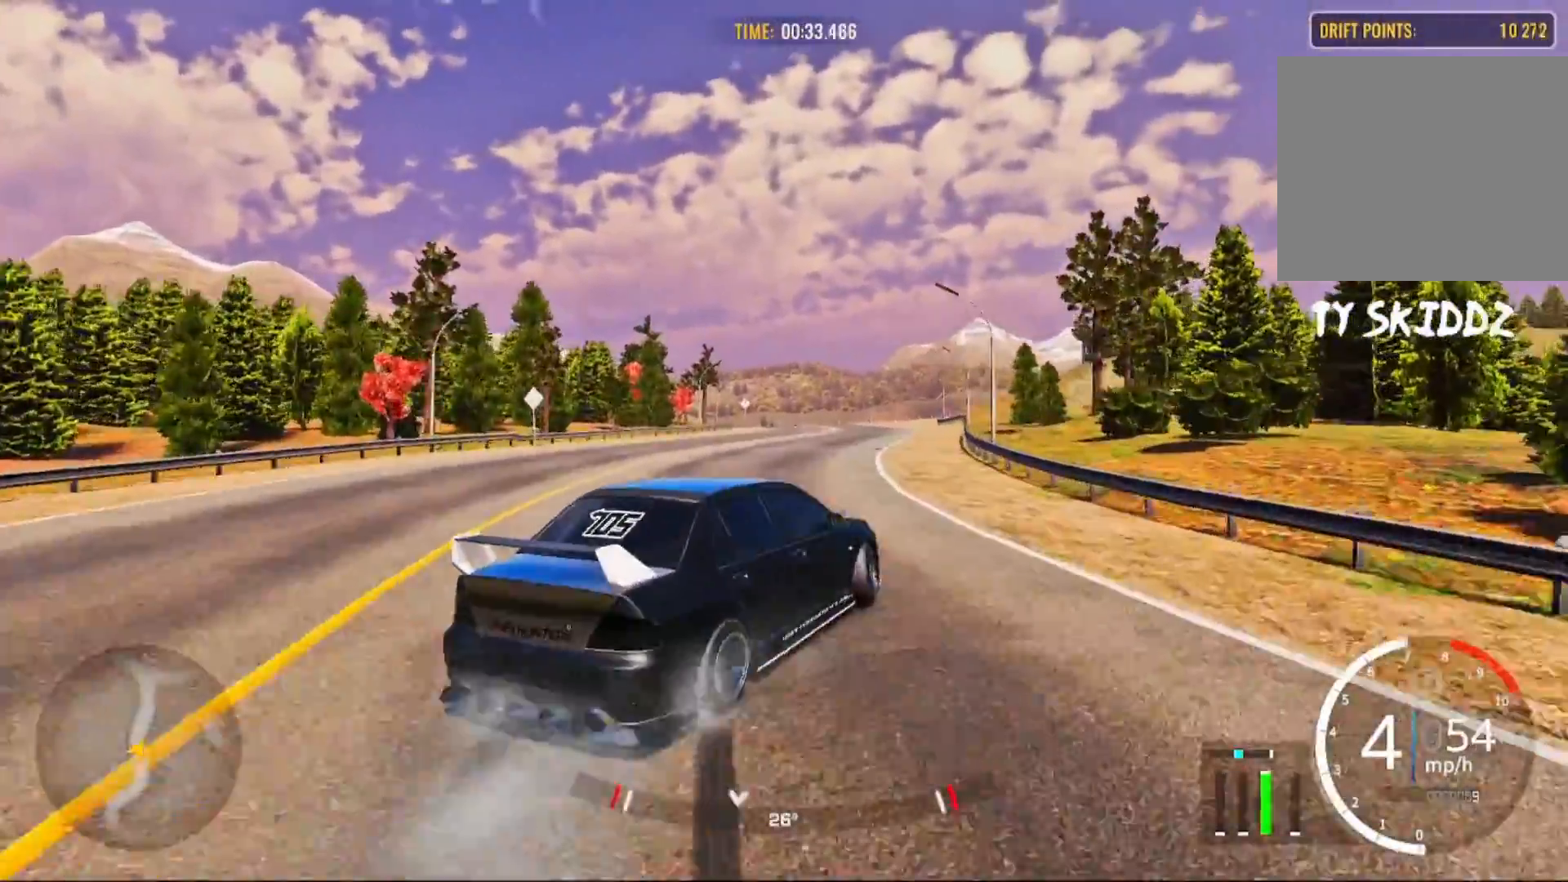
{"buttons": ["R2"], "left_stick": "up-right", "right_stick": "center", "events": [[67, "R2", "up"], [167, "R2", "down"]]}
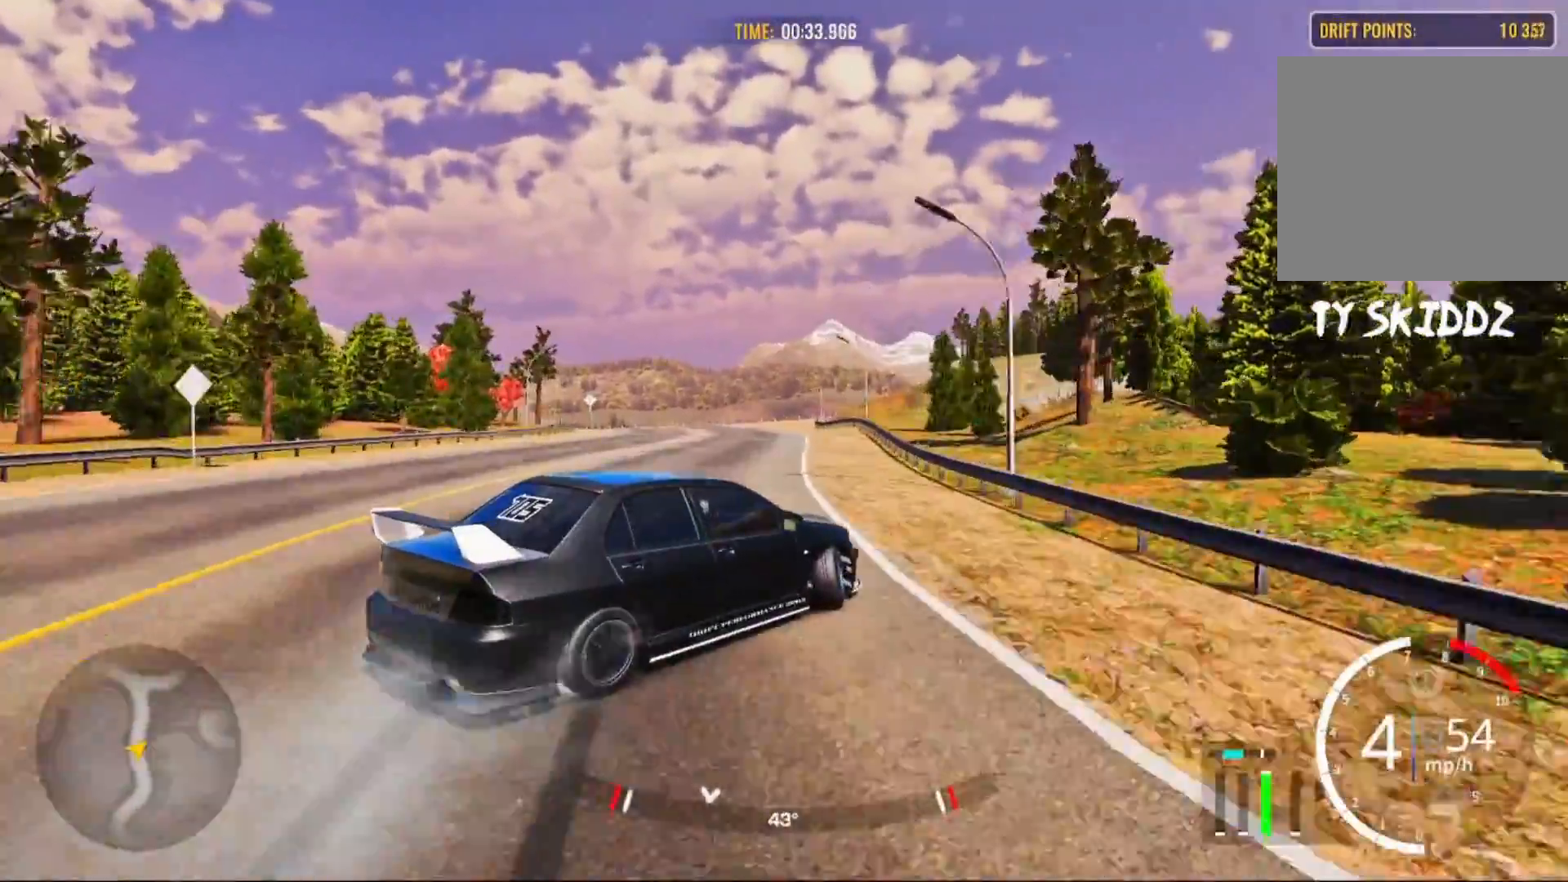
{"buttons": ["R2"], "left_stick": "up", "right_stick": "center", "events": [[133, "left_stick", "up"]]}